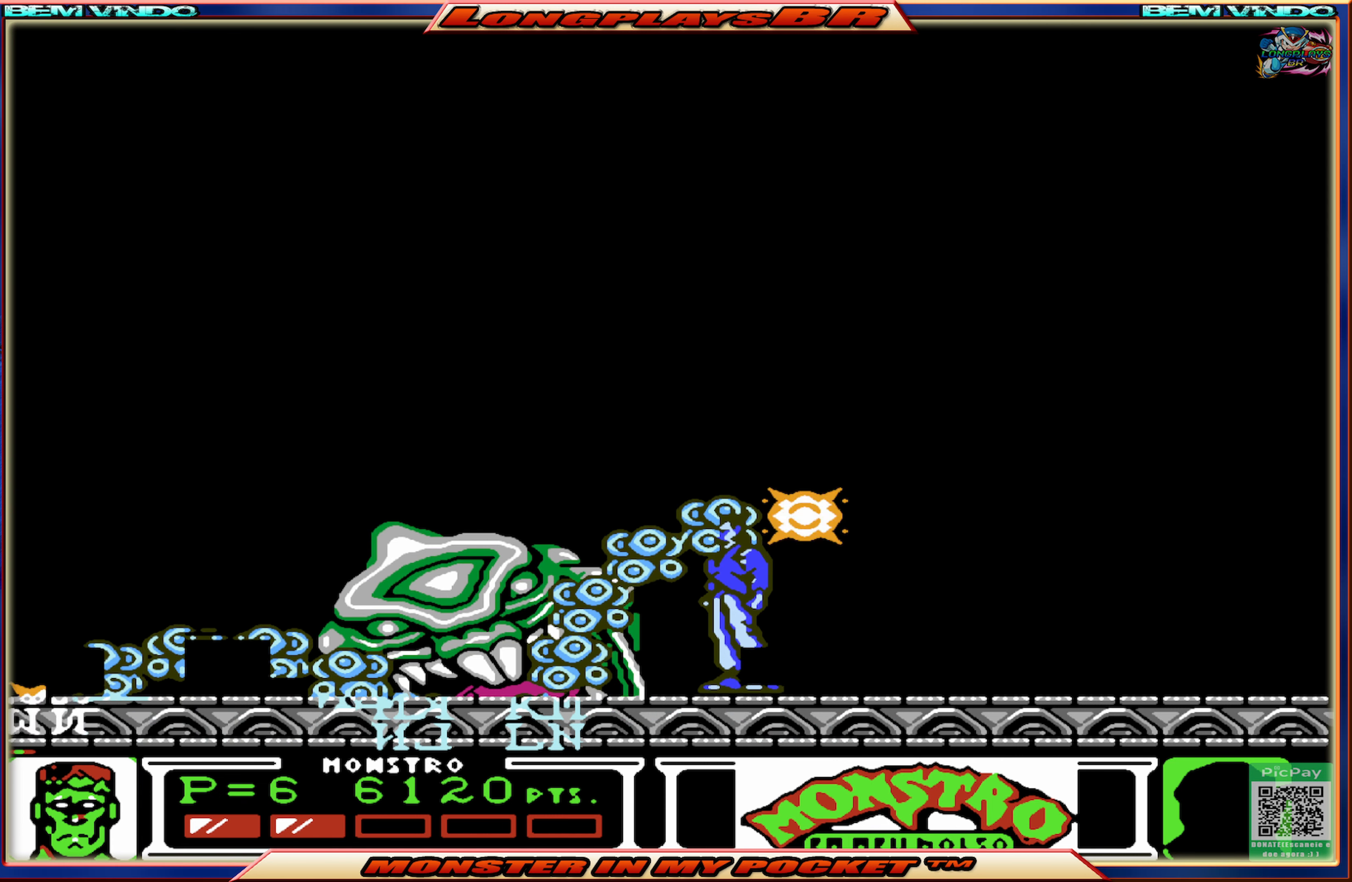
Gameplay with a controller (Xbox layout); each line is a JSON object with the inputs held at the frame after it. "events" lists button and stick changes between this image and that frame as [ms after this image, input, new state], when the widget could be followed in between. Not read: L3 R3 left_stick right_stick.
{"buttons": [], "events": []}
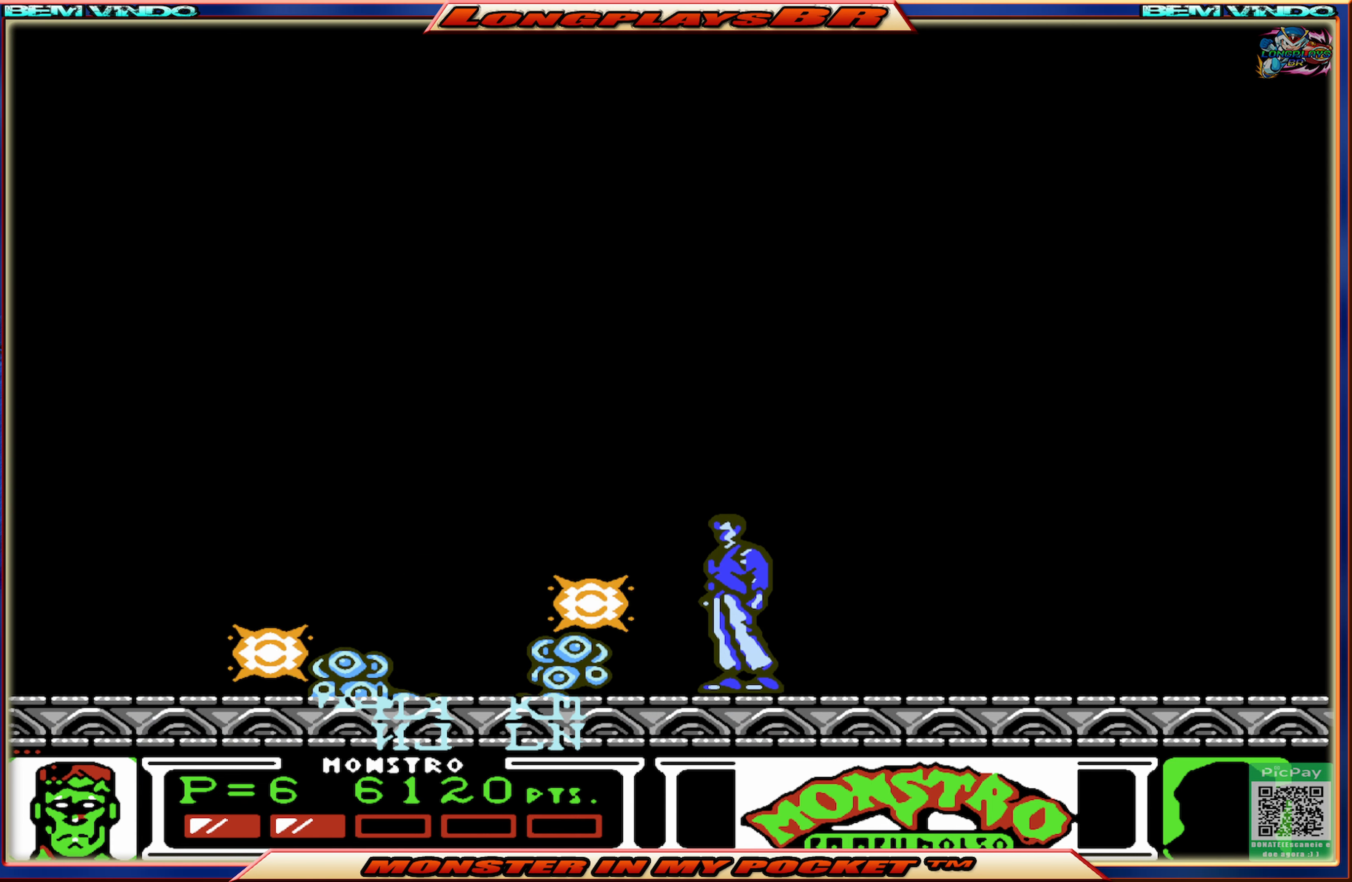
{"buttons": [], "events": []}
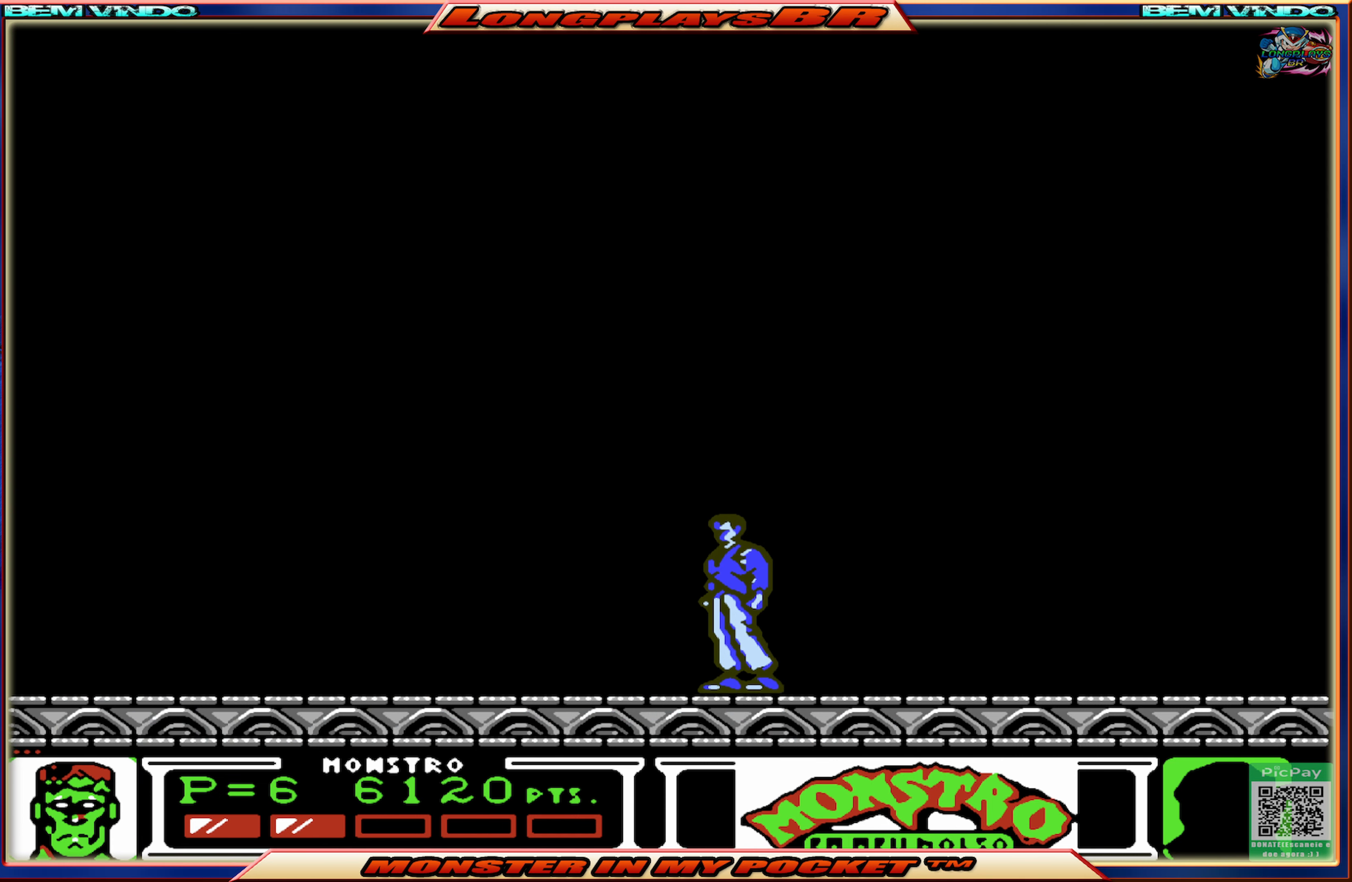
{"buttons": [], "events": []}
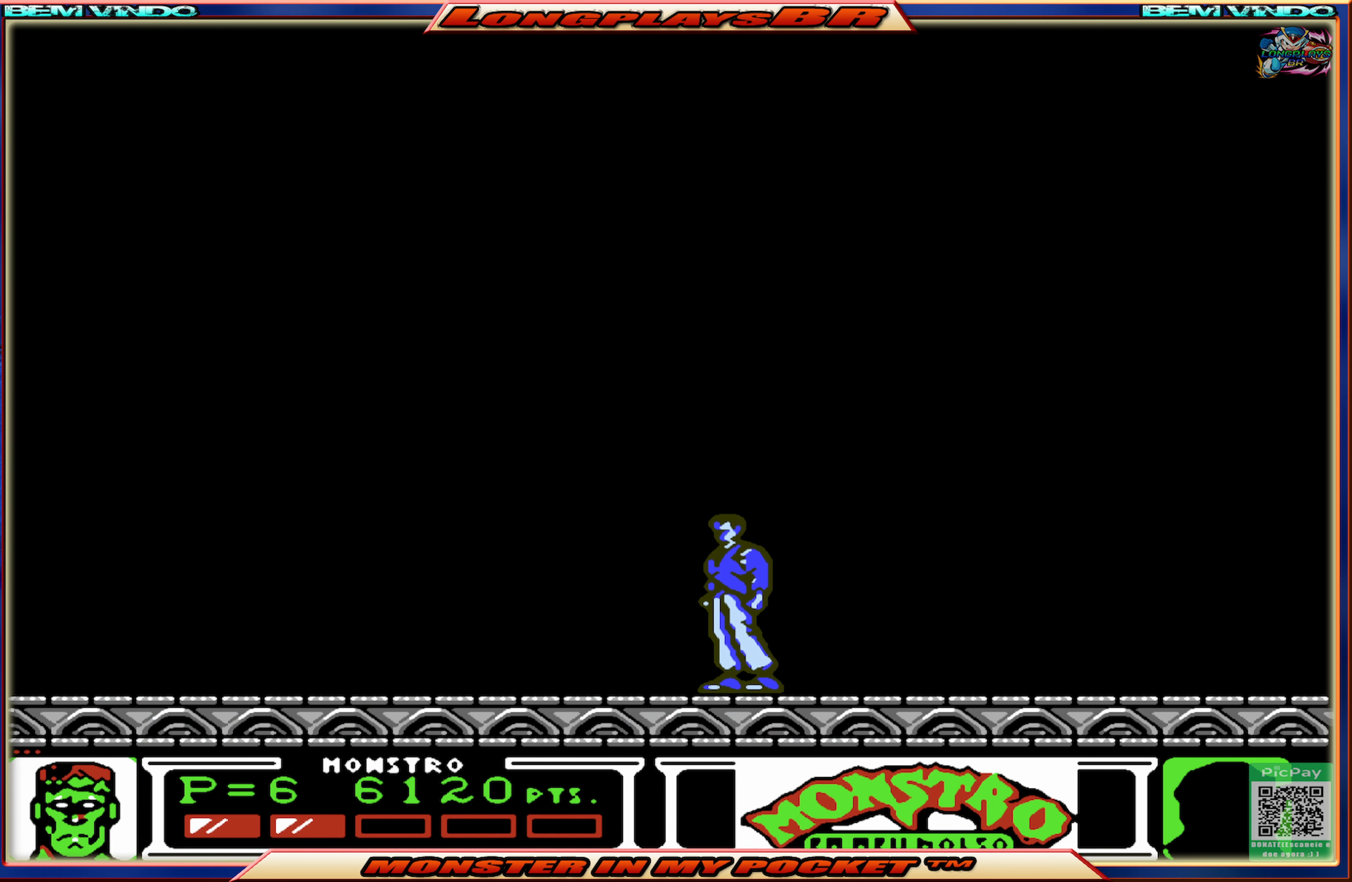
{"buttons": [], "events": []}
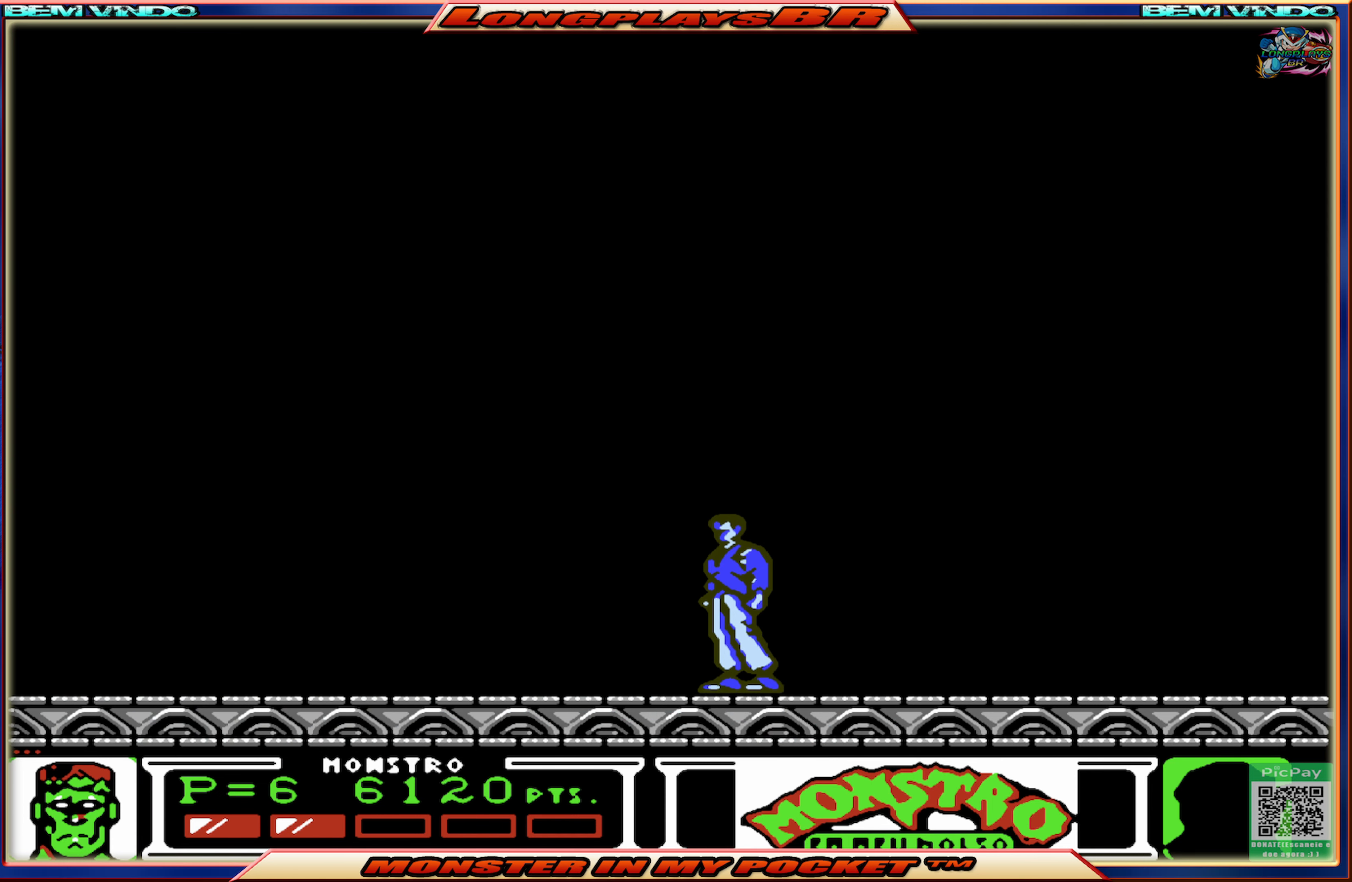
{"buttons": [], "events": []}
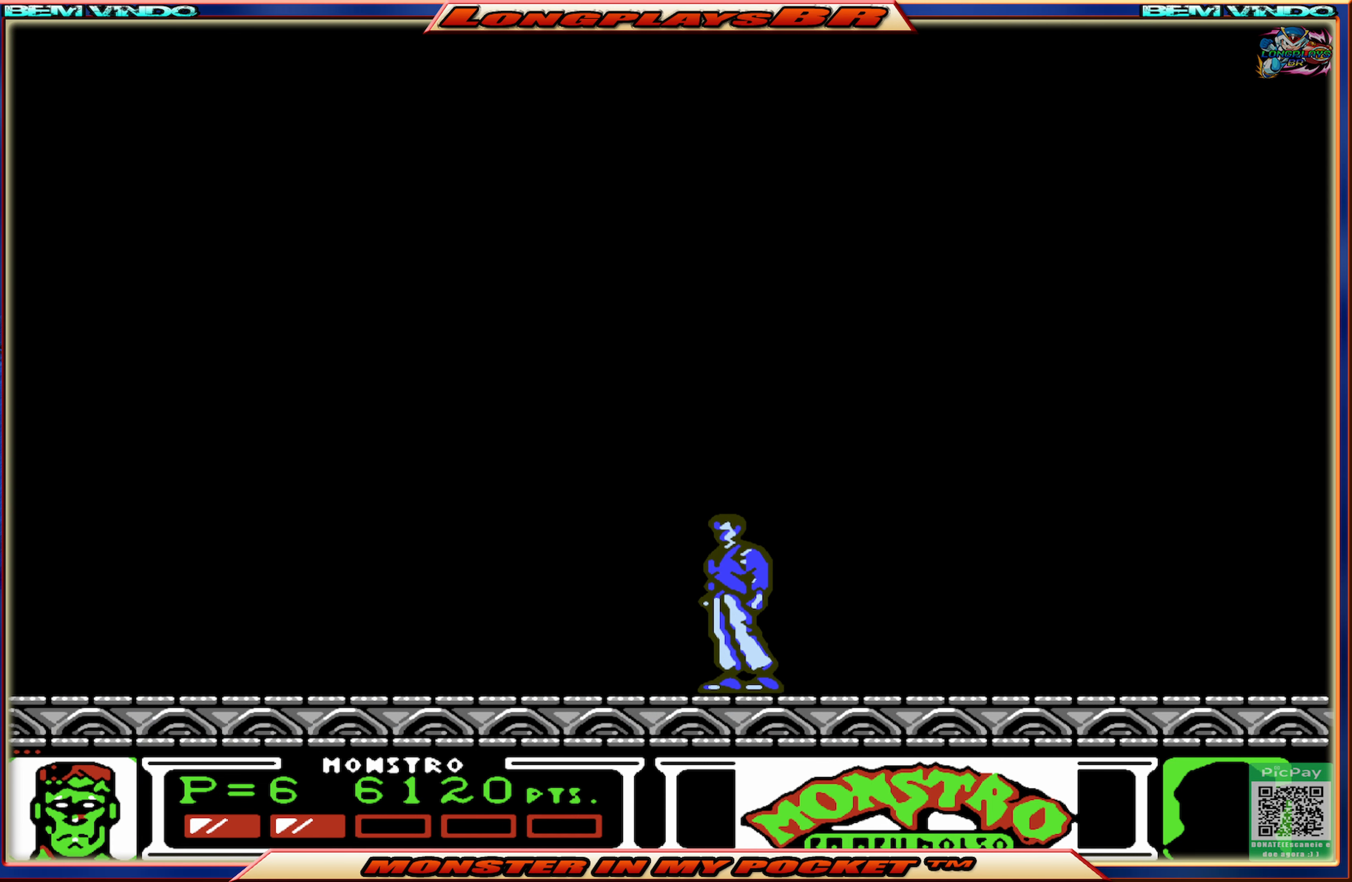
{"buttons": [], "events": []}
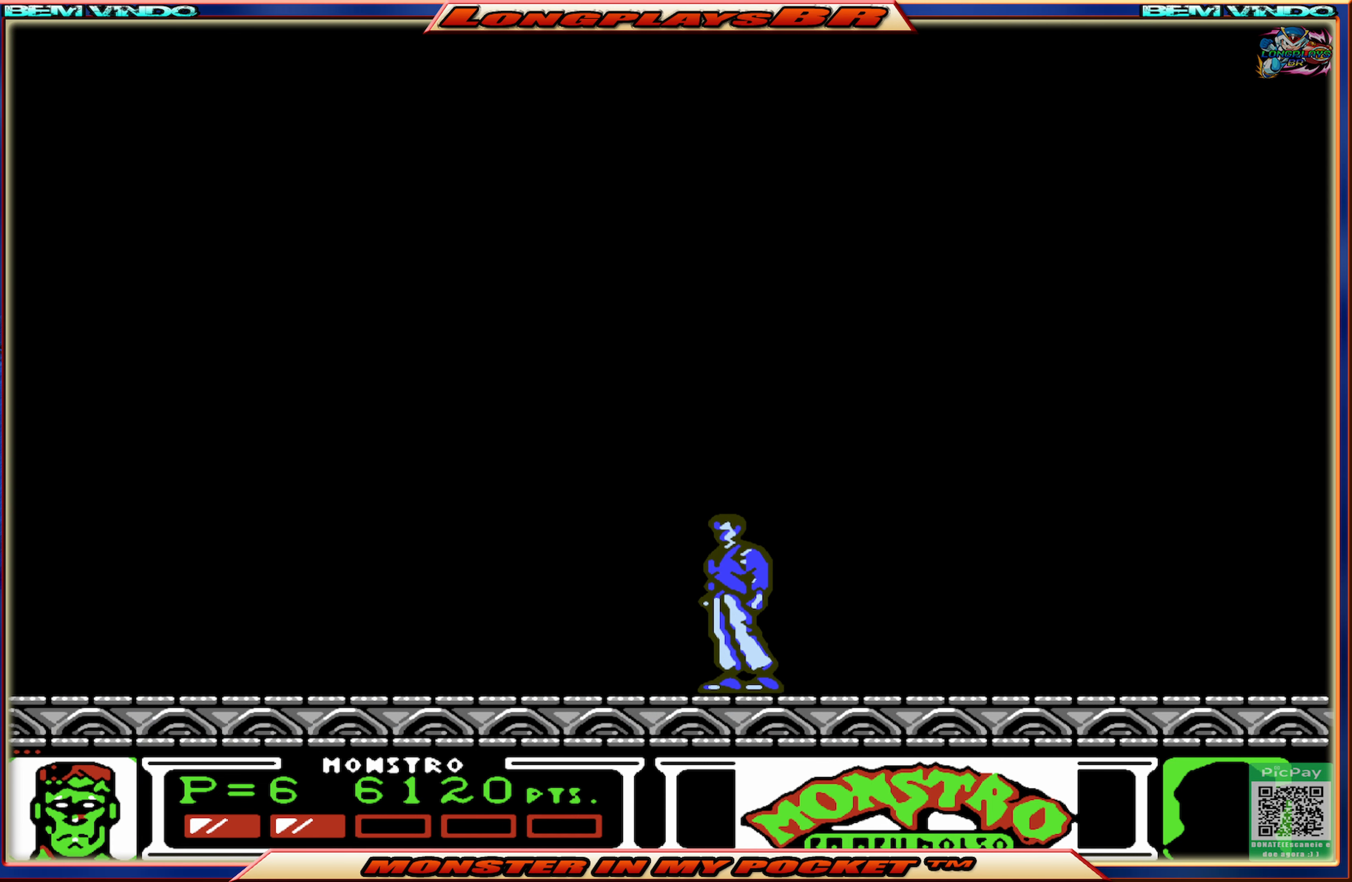
{"buttons": [], "events": []}
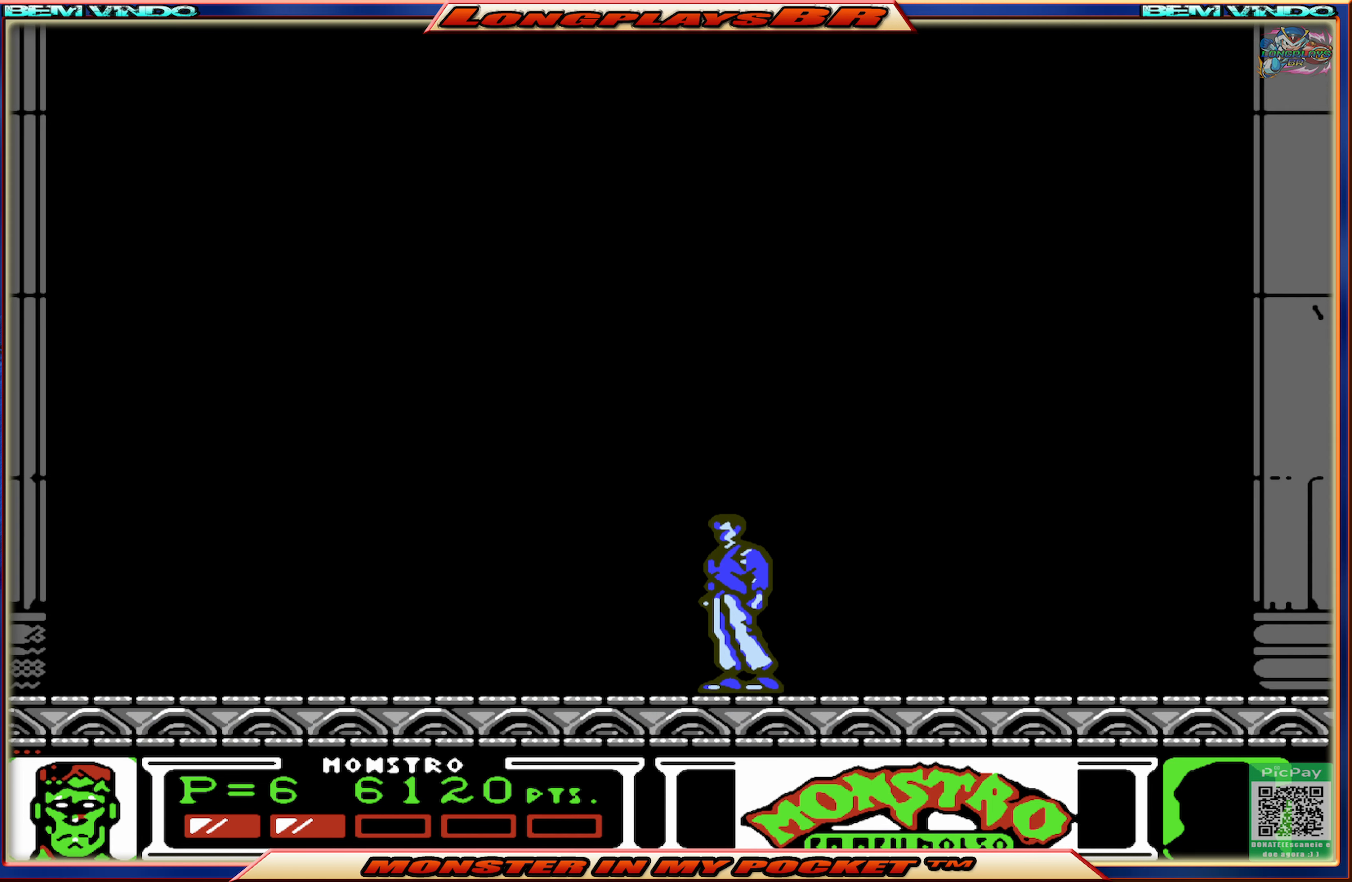
{"buttons": ["DPAD_RIGHT"], "events": [[283, "DPAD_RIGHT", "down"]]}
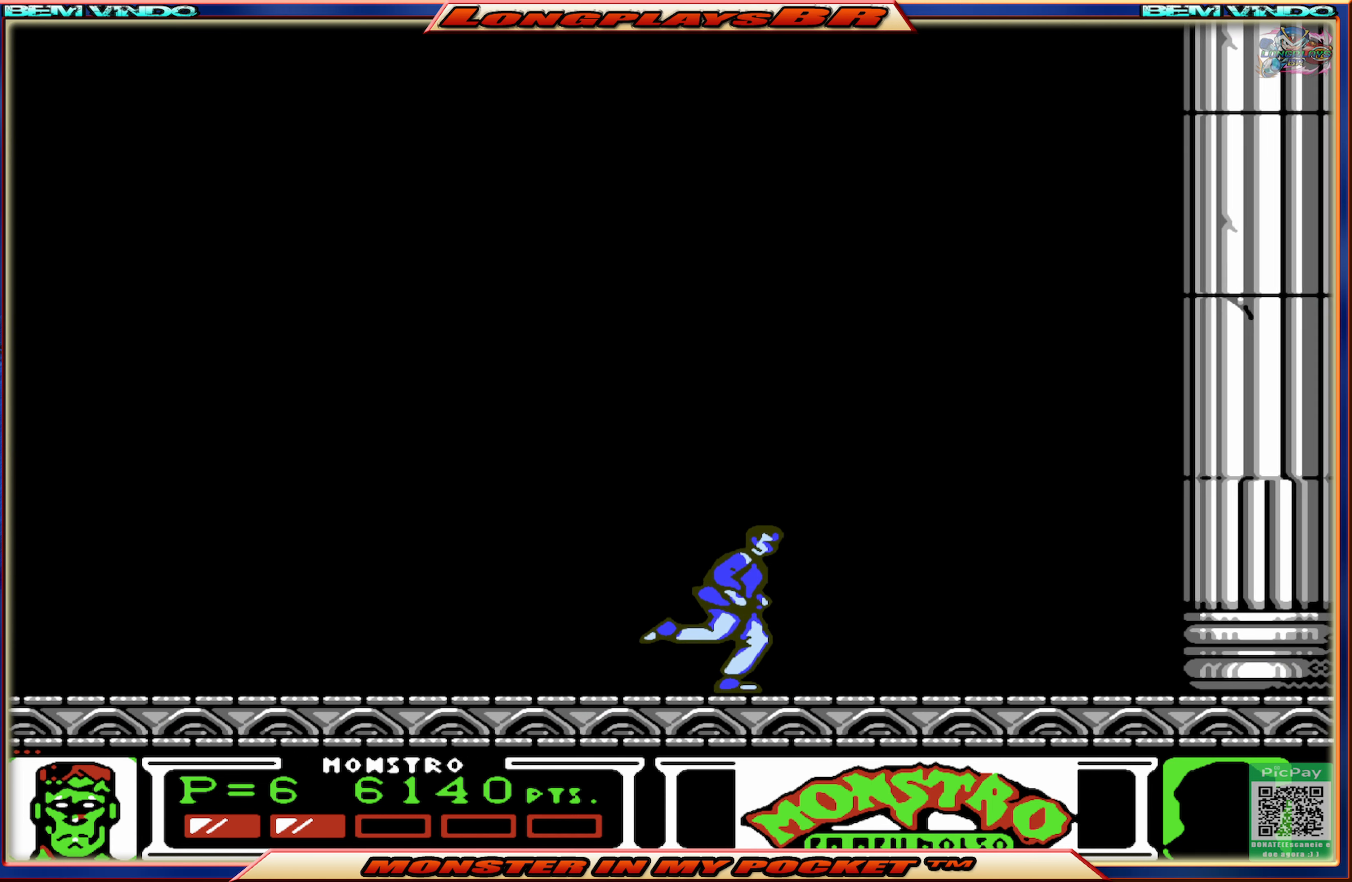
{"buttons": ["DPAD_RIGHT"], "events": [[100, "DPAD_RIGHT", "up"], [166, "DPAD_RIGHT", "down"]]}
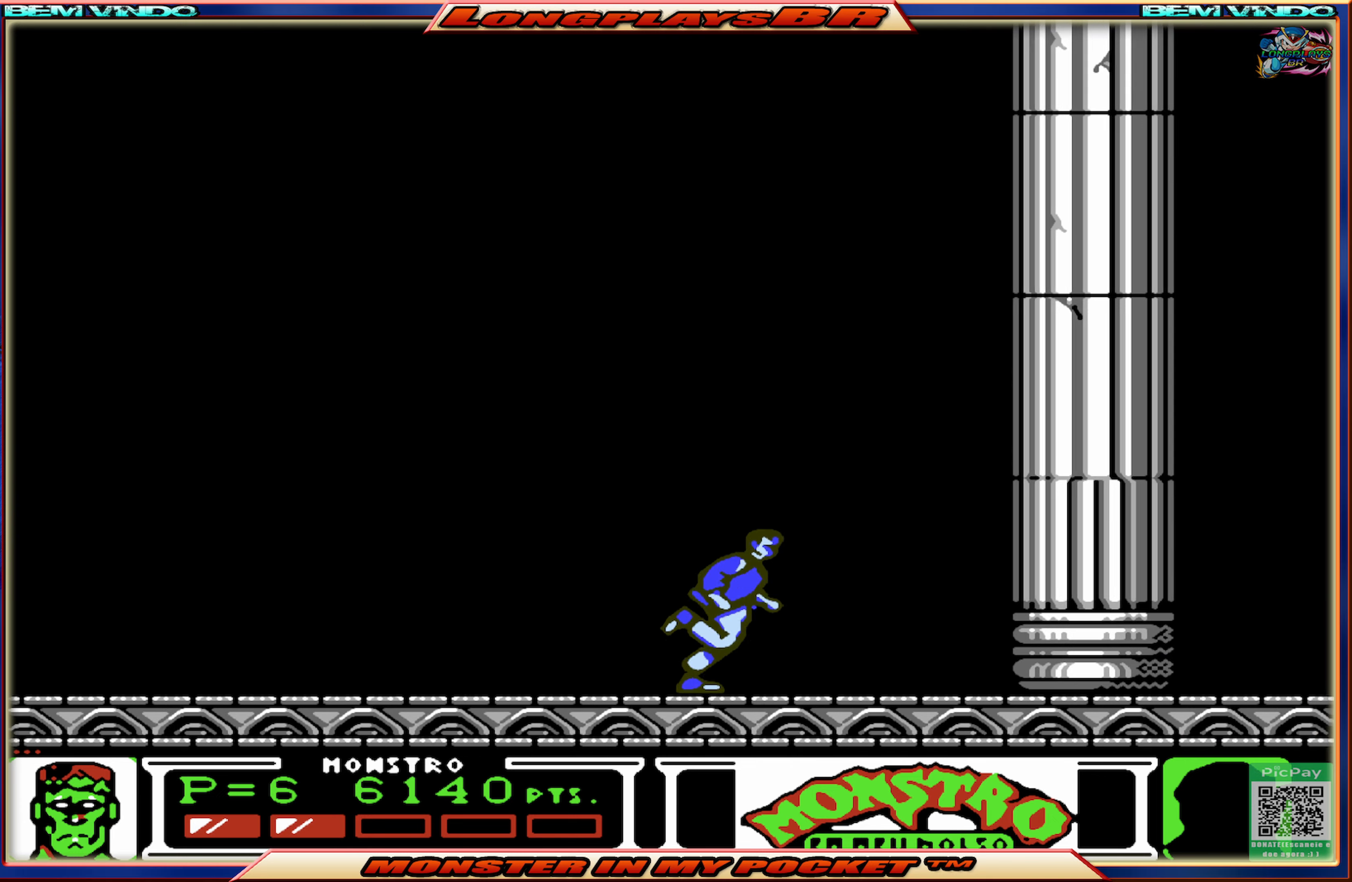
{"buttons": ["DPAD_RIGHT"], "events": []}
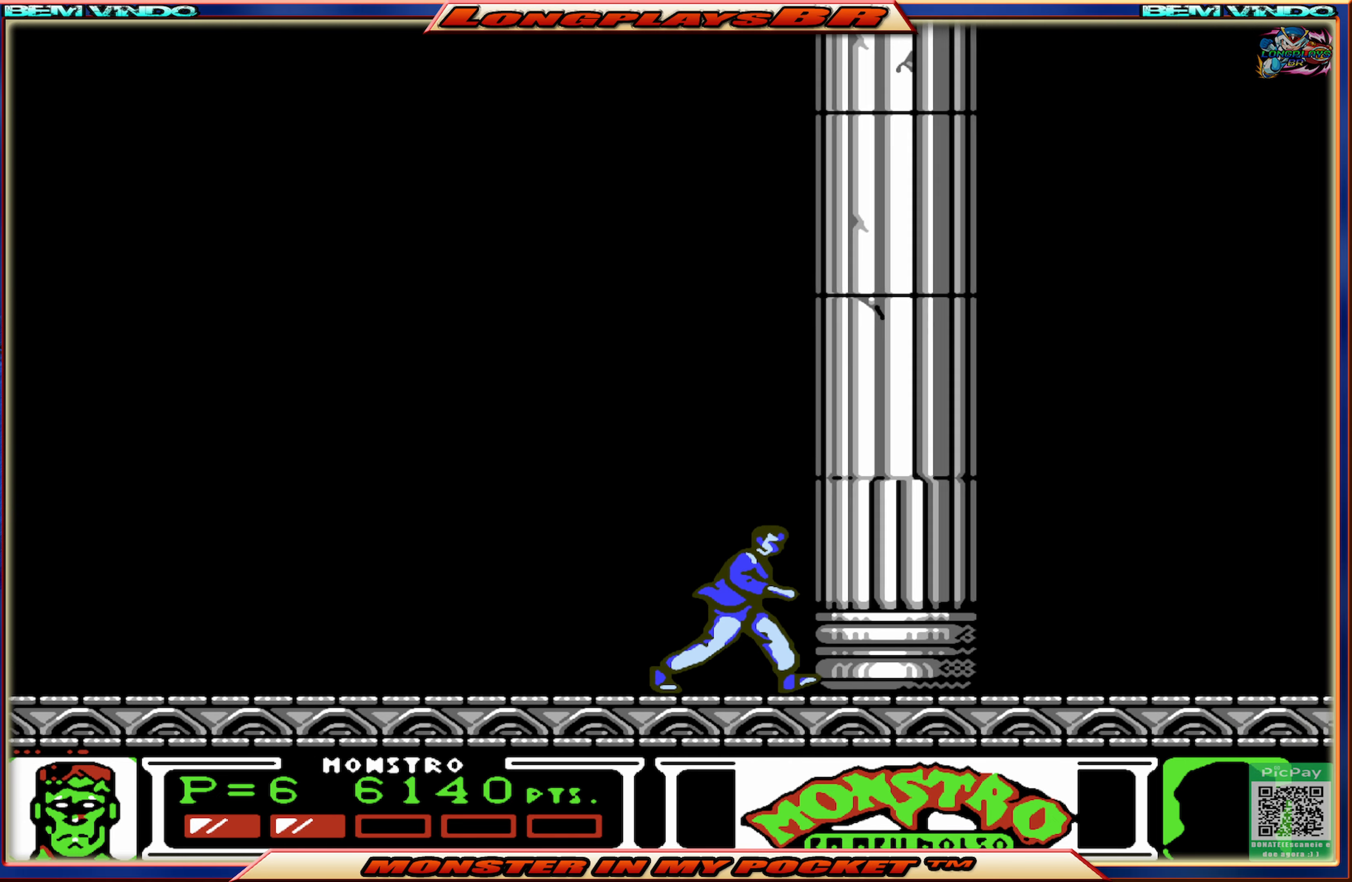
{"buttons": ["DPAD_RIGHT"], "events": []}
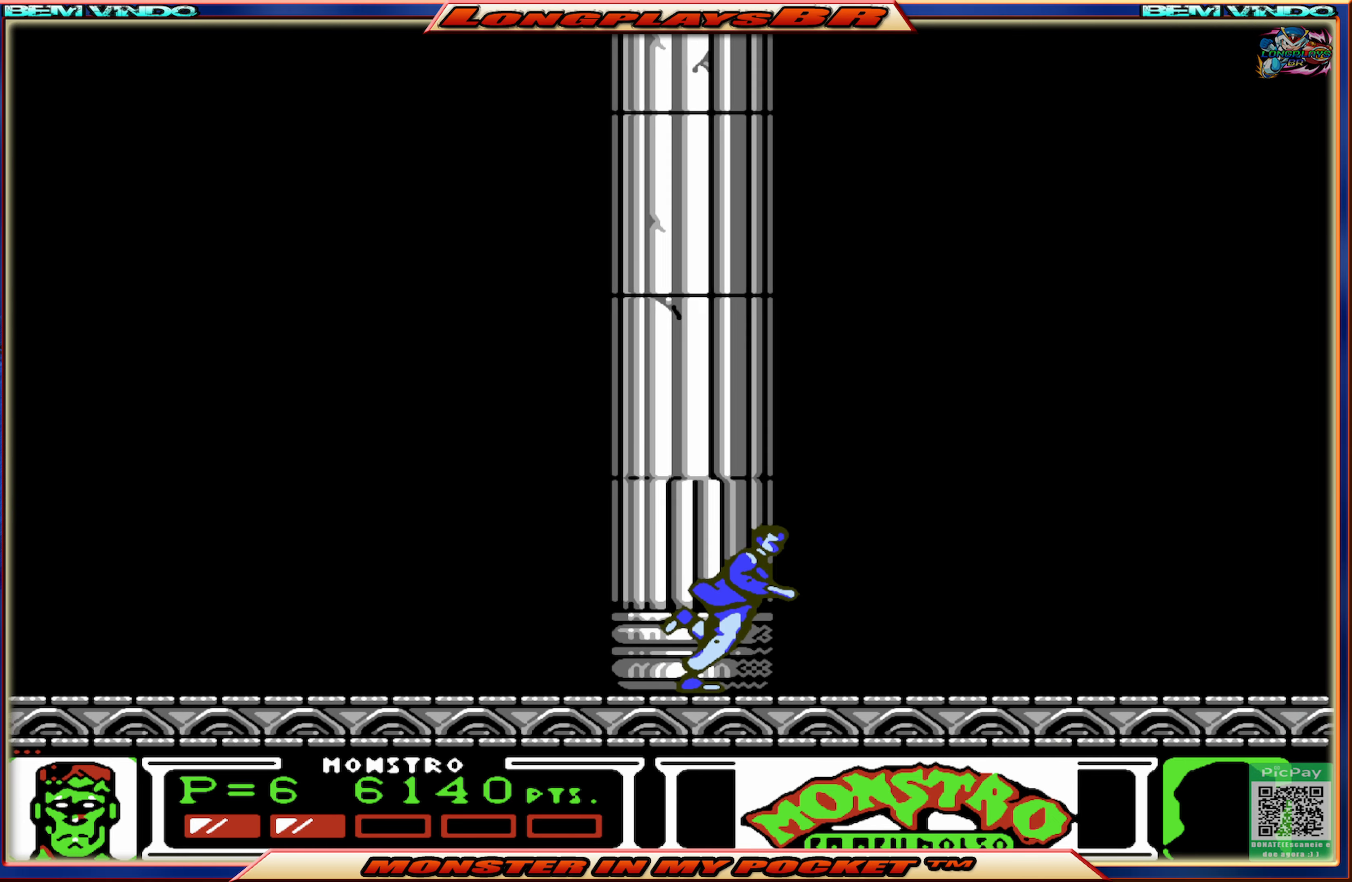
{"buttons": ["DPAD_RIGHT"], "events": []}
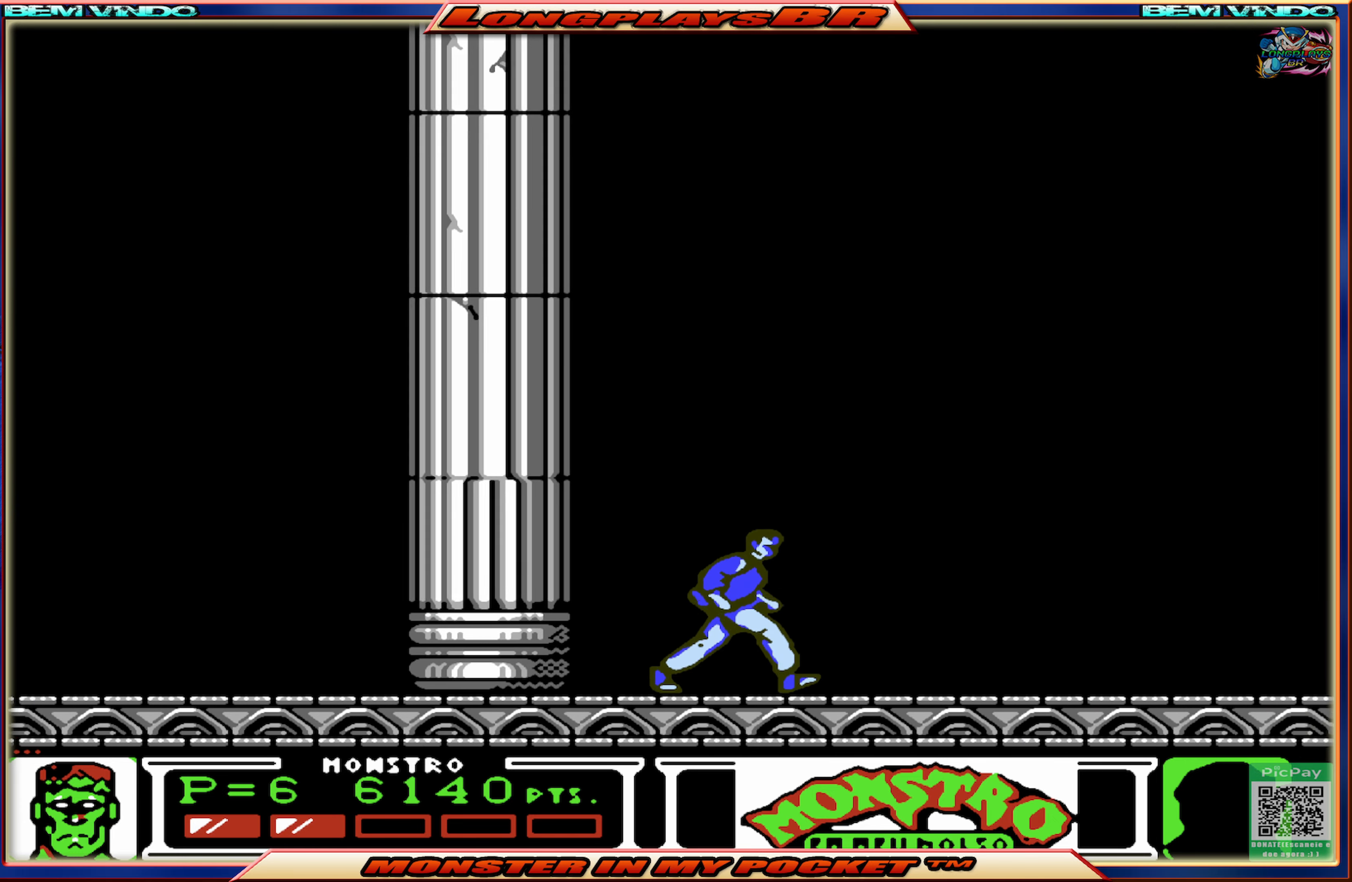
{"buttons": ["DPAD_RIGHT"], "events": []}
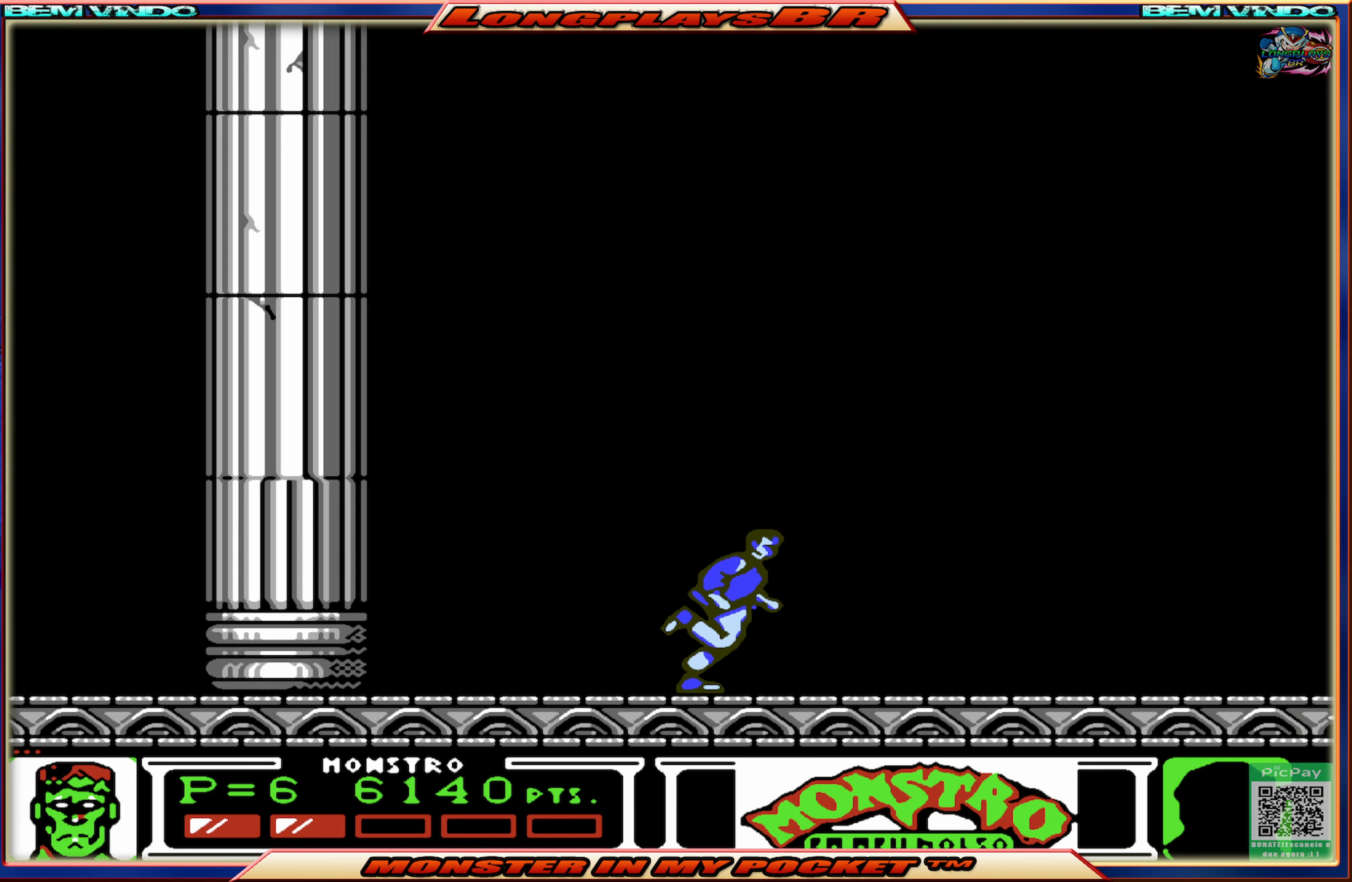
{"buttons": ["DPAD_RIGHT"], "events": []}
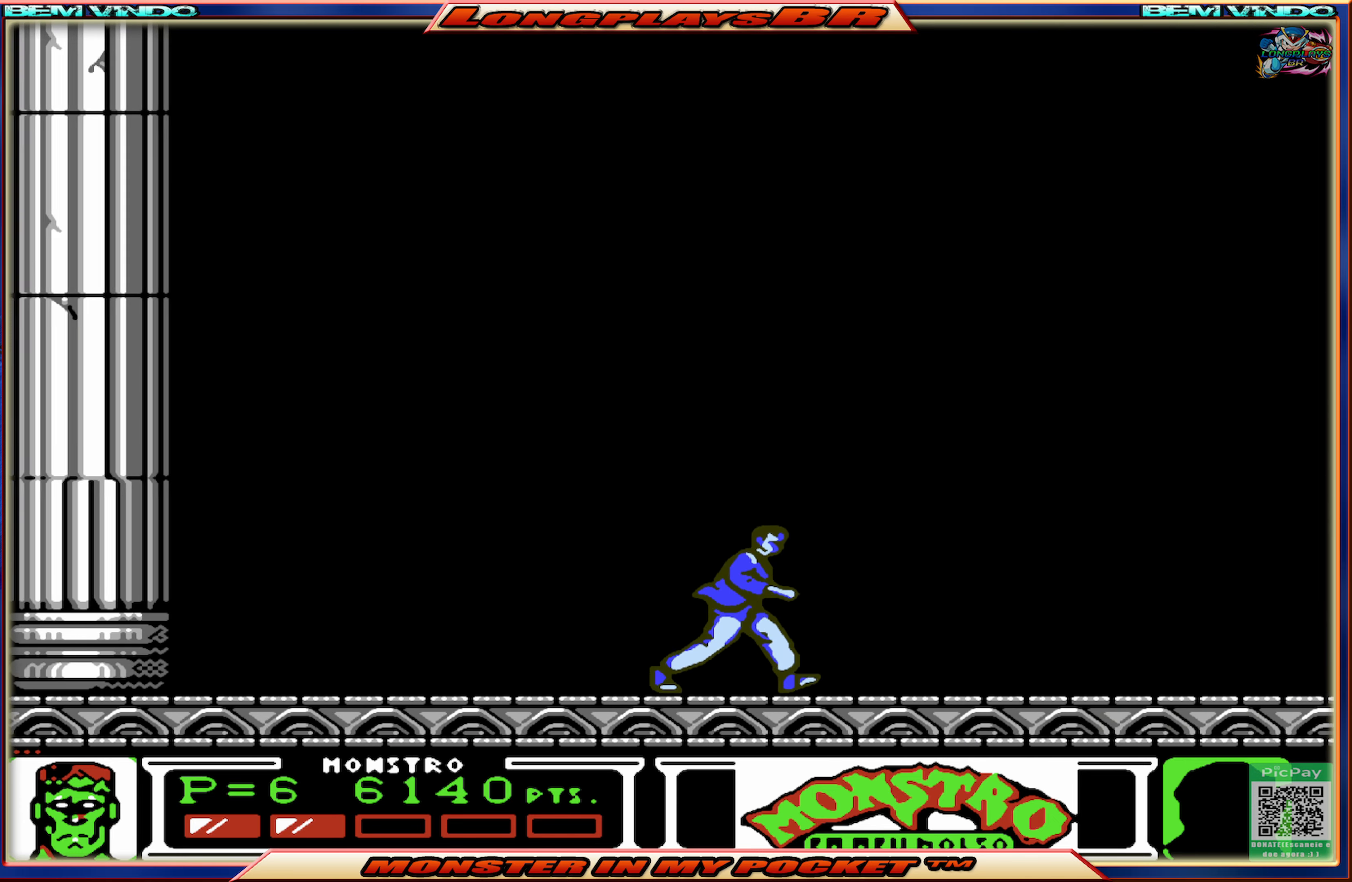
{"buttons": ["DPAD_RIGHT"], "events": []}
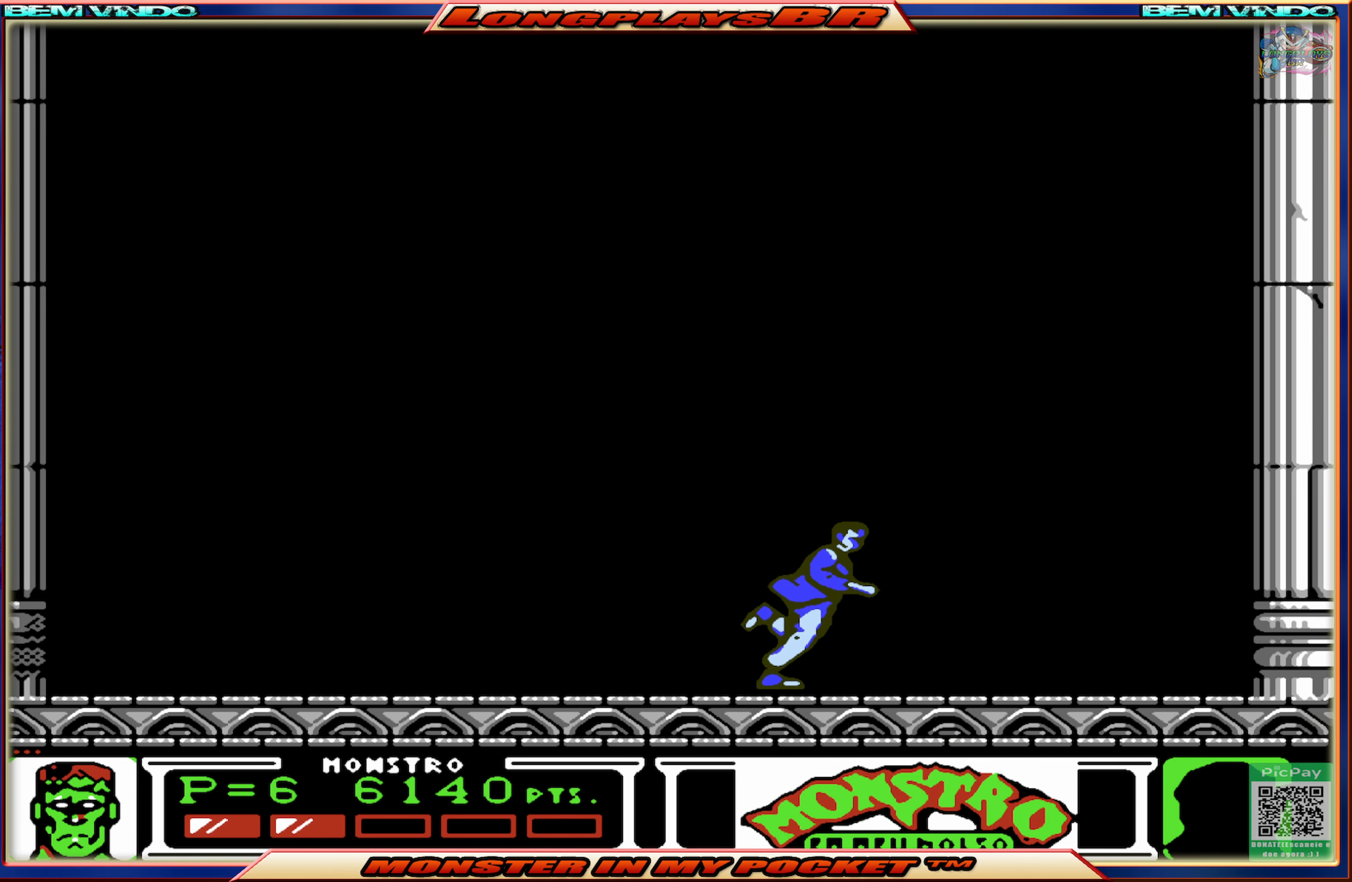
{"buttons": ["DPAD_LEFT"], "events": [[400, "DPAD_RIGHT", "up"], [483, "DPAD_LEFT", "down"]]}
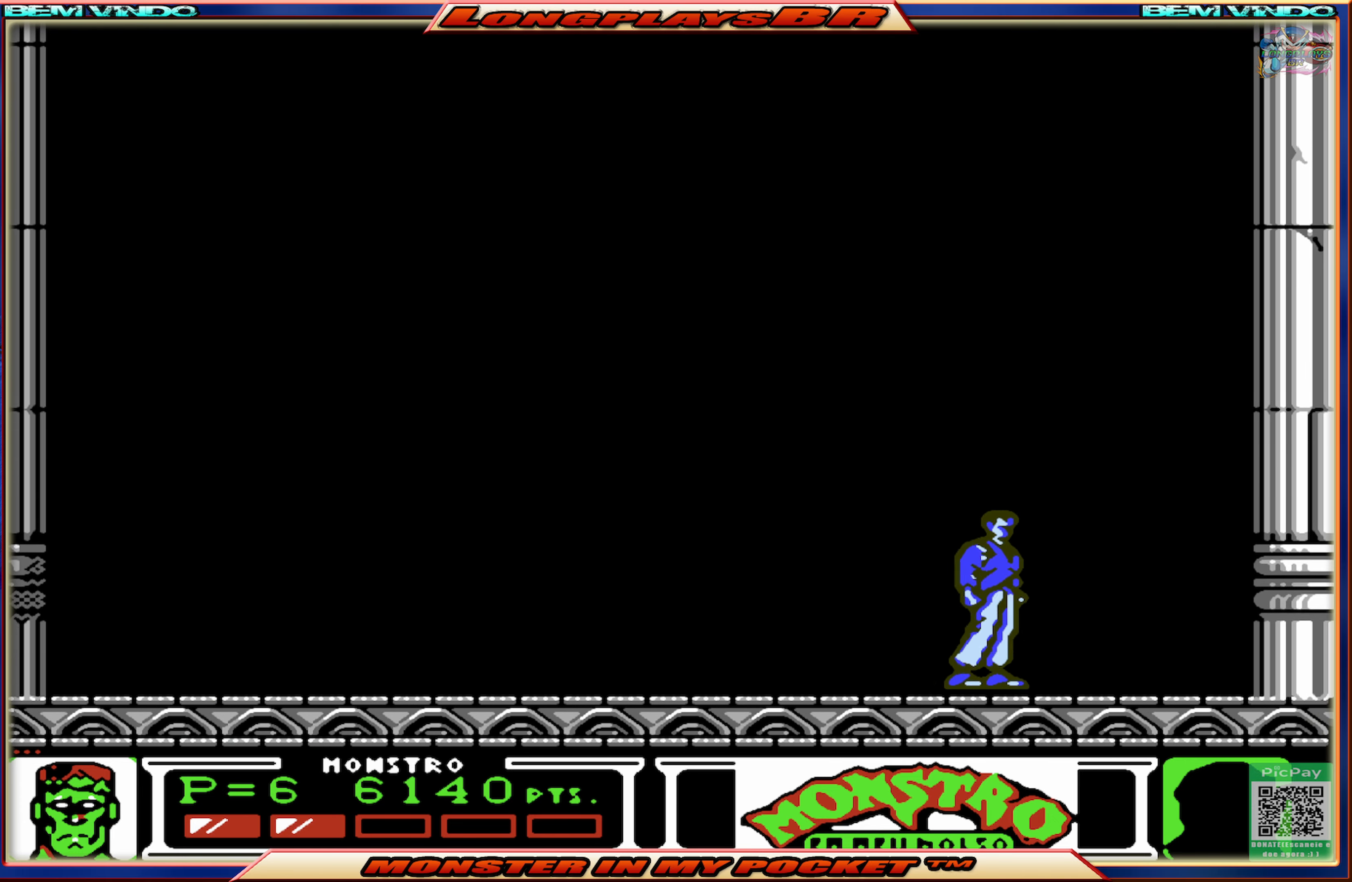
{"buttons": ["DPAD_LEFT"], "events": []}
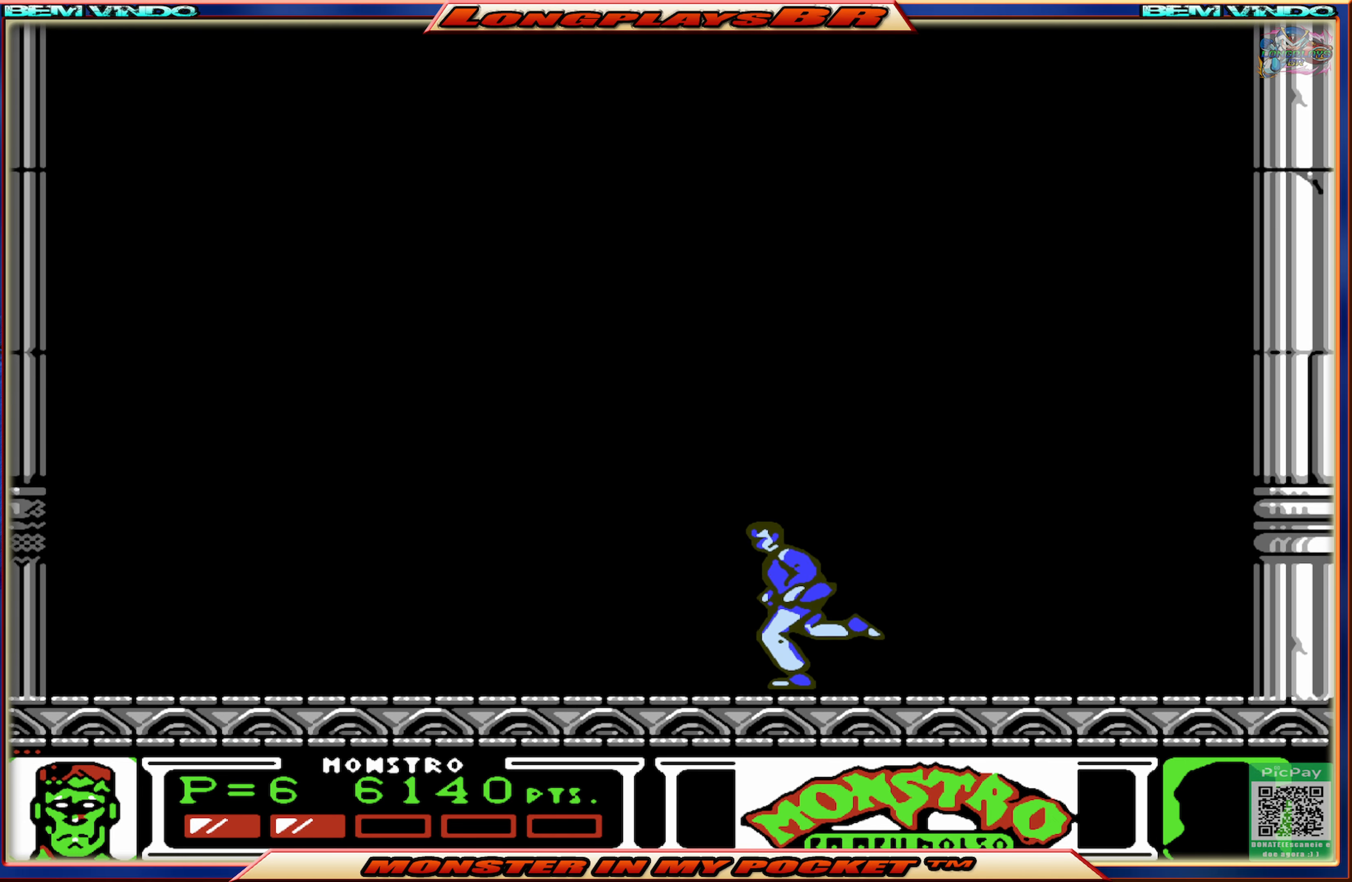
{"buttons": ["DPAD_LEFT"], "events": []}
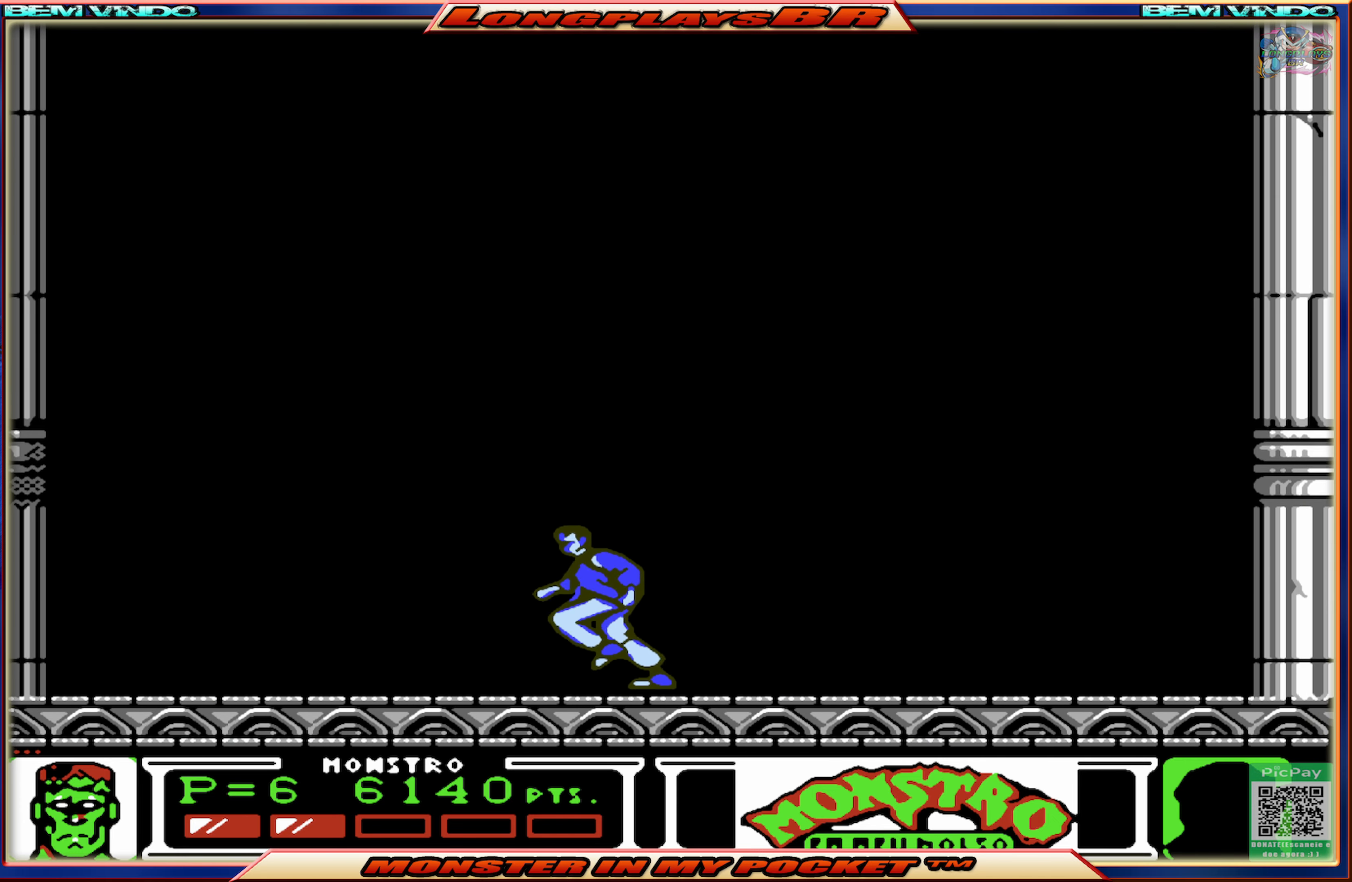
{"buttons": ["DPAD_RIGHT"], "events": [[167, "DPAD_LEFT", "up"], [217, "DPAD_RIGHT", "down"]]}
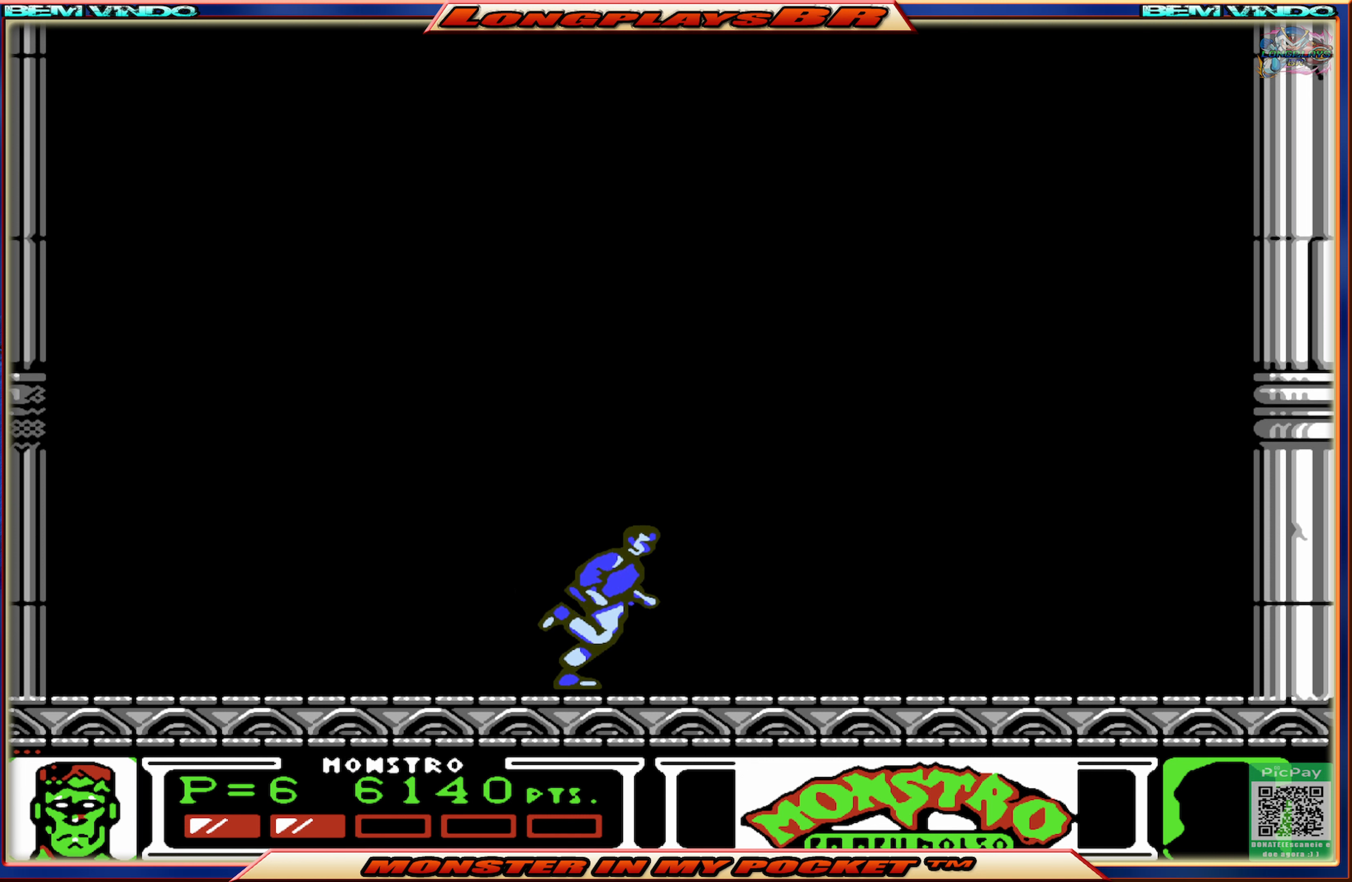
{"buttons": [], "events": [[17, "DPAD_RIGHT", "up"], [134, "DPAD_LEFT", "down"], [300, "DPAD_LEFT", "up"], [334, "DPAD_RIGHT", "down"], [450, "DPAD_RIGHT", "up"]]}
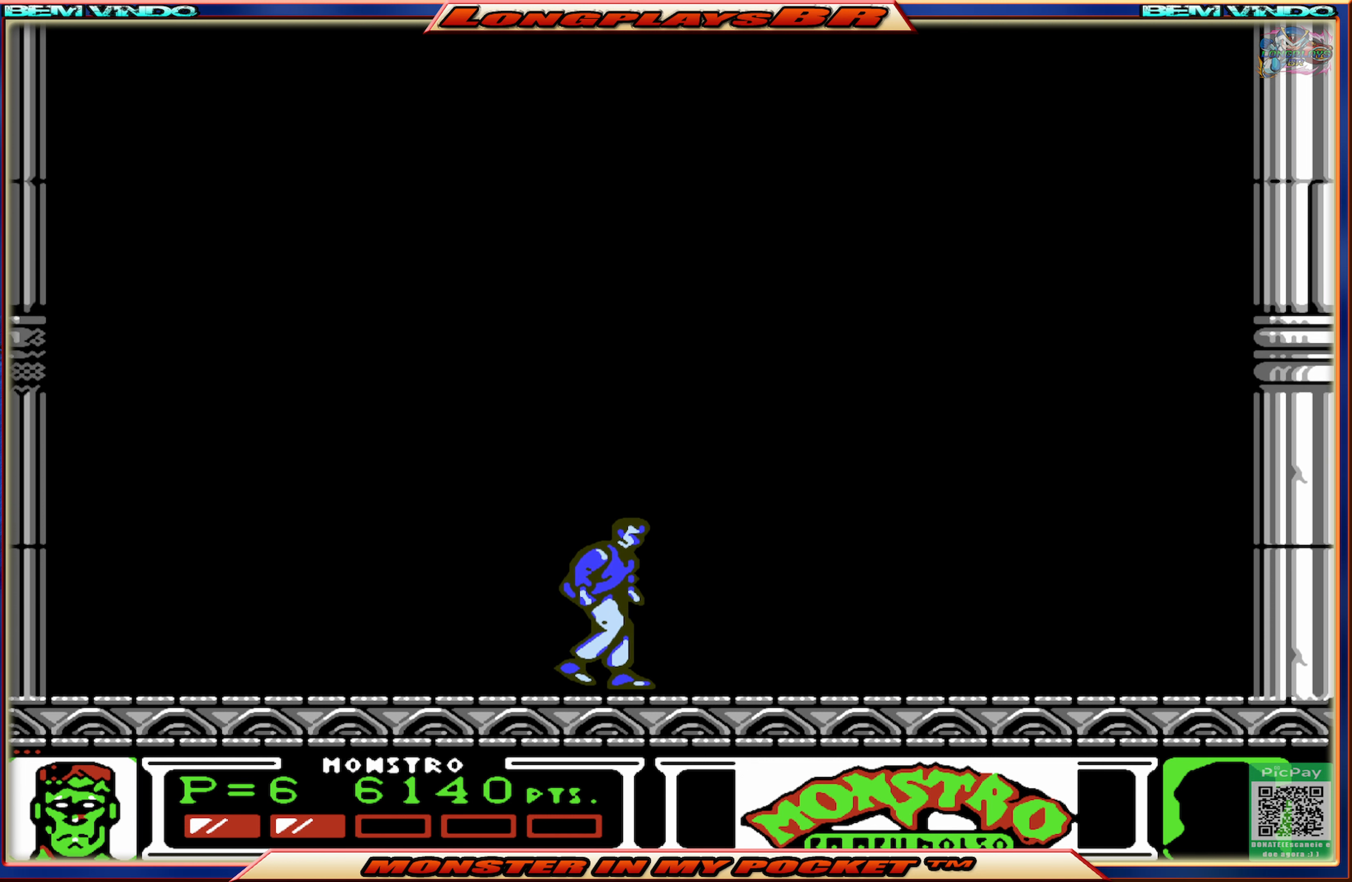
{"buttons": ["DPAD_RIGHT"], "events": [[34, "DPAD_LEFT", "down"], [234, "DPAD_DOWN", "down"], [234, "DPAD_LEFT", "up"], [400, "DPAD_RIGHT", "down"], [434, "DPAD_DOWN", "up"]]}
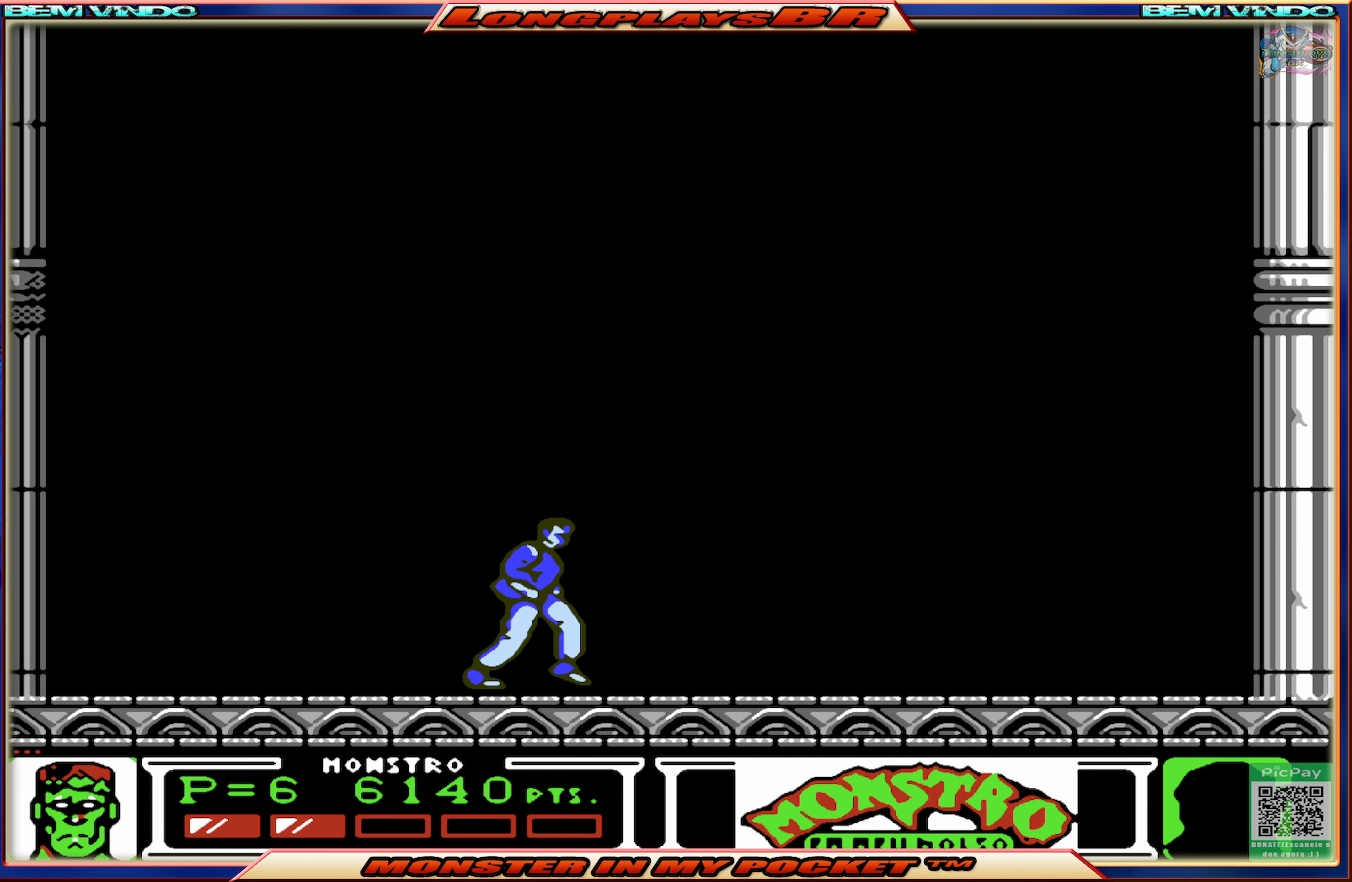
{"buttons": ["DPAD_DOWN", "DPAD_RIGHT"], "events": [[67, "DPAD_RIGHT", "up"], [84, "DPAD_UP", "down"], [134, "DPAD_LEFT", "down"], [200, "DPAD_UP", "up"], [334, "DPAD_DOWN", "down"], [367, "DPAD_LEFT", "up"], [500, "DPAD_RIGHT", "down"]]}
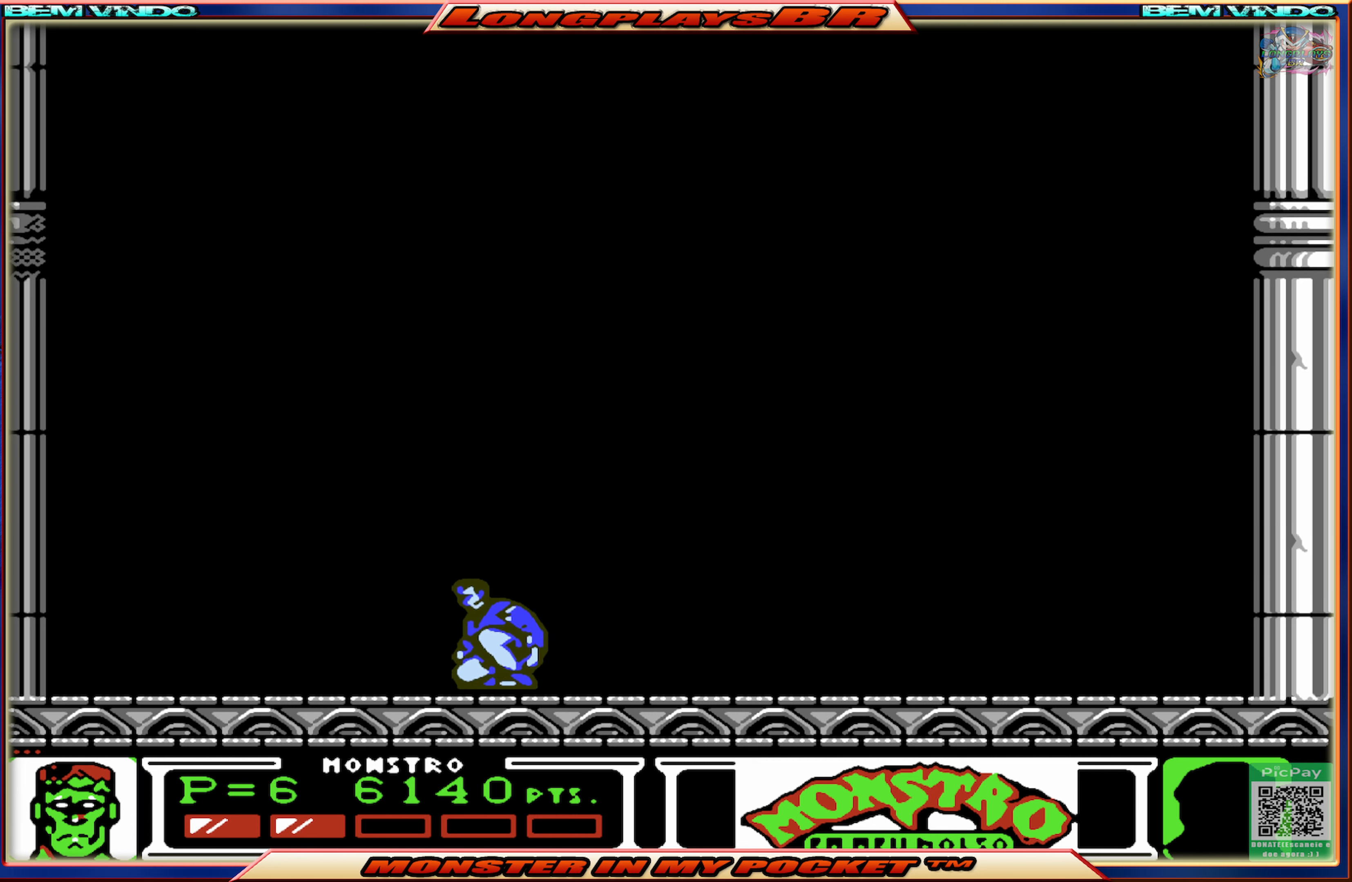
{"buttons": ["DPAD_LEFT"], "events": [[17, "DPAD_DOWN", "up"], [84, "DPAD_UP", "down"], [167, "DPAD_RIGHT", "up"], [300, "DPAD_LEFT", "down"], [334, "DPAD_UP", "up"]]}
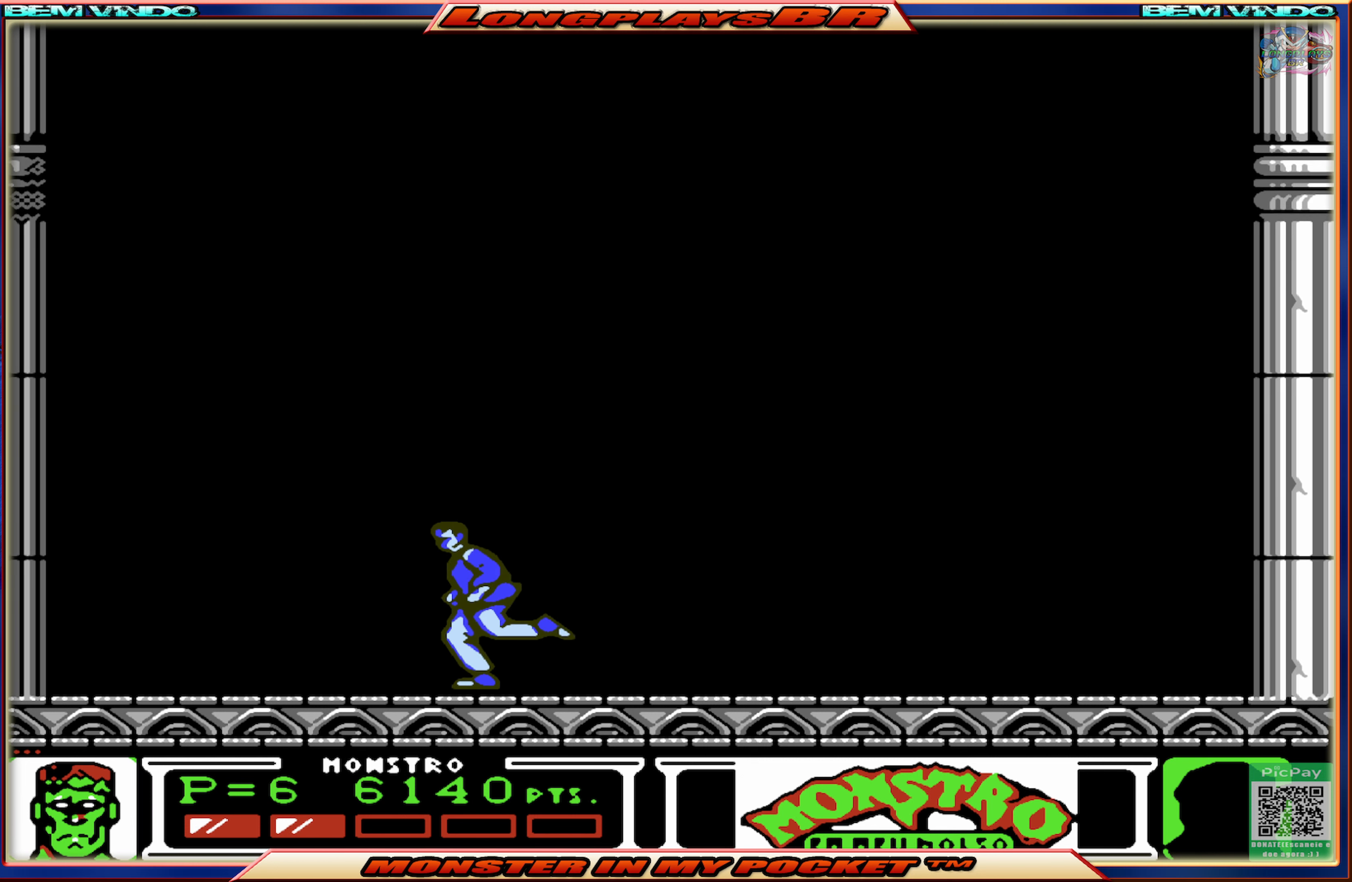
{"buttons": [], "events": [[17, "DPAD_DOWN", "down"], [17, "DPAD_LEFT", "up"], [167, "DPAD_DOWN", "up"], [250, "DPAD_UP", "down"], [284, "DPAD_LEFT", "down"], [334, "DPAD_UP", "up"], [434, "DPAD_LEFT", "up"]]}
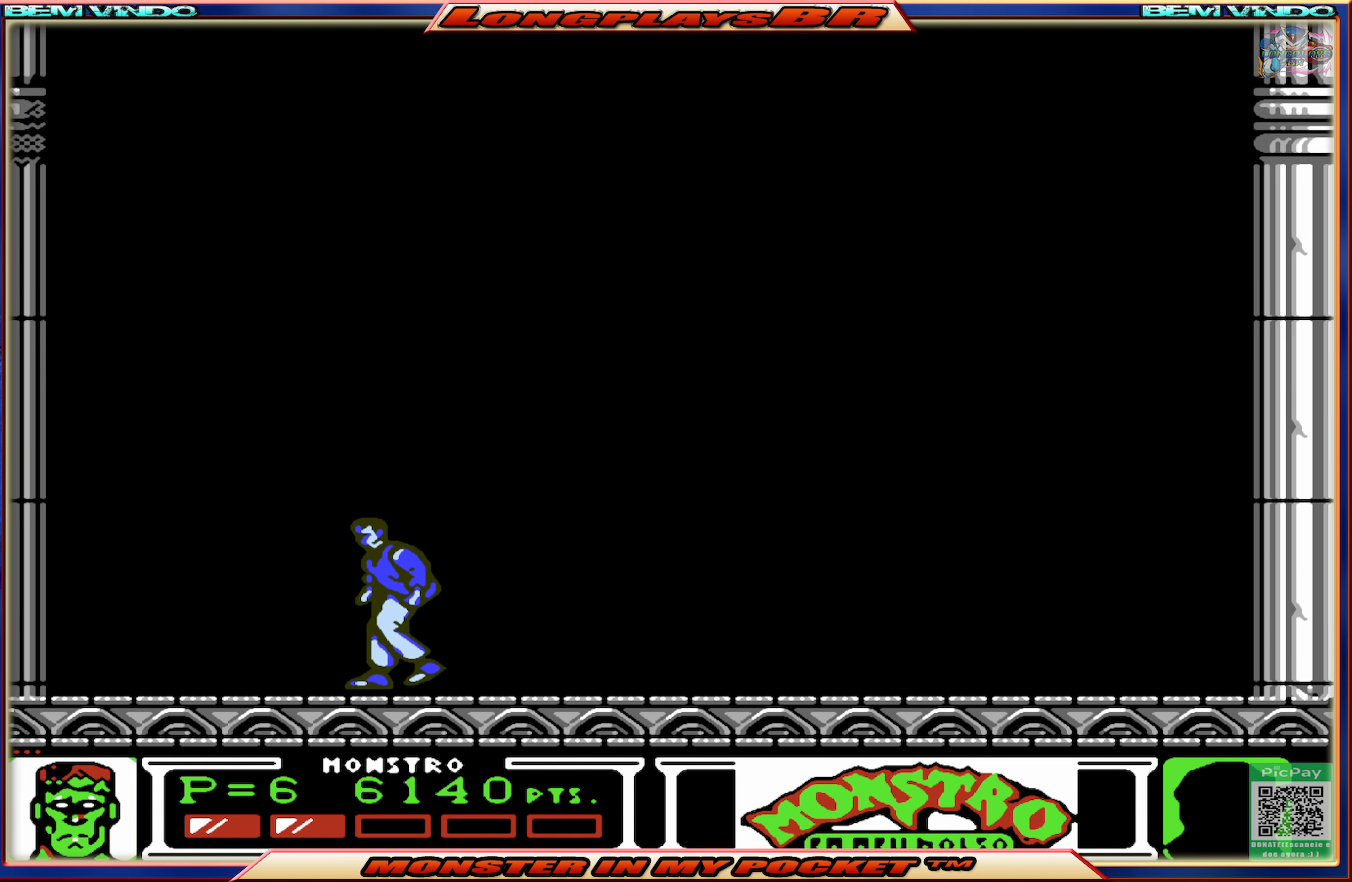
{"buttons": ["DPAD_RIGHT"], "events": [[267, "DPAD_RIGHT", "down"]]}
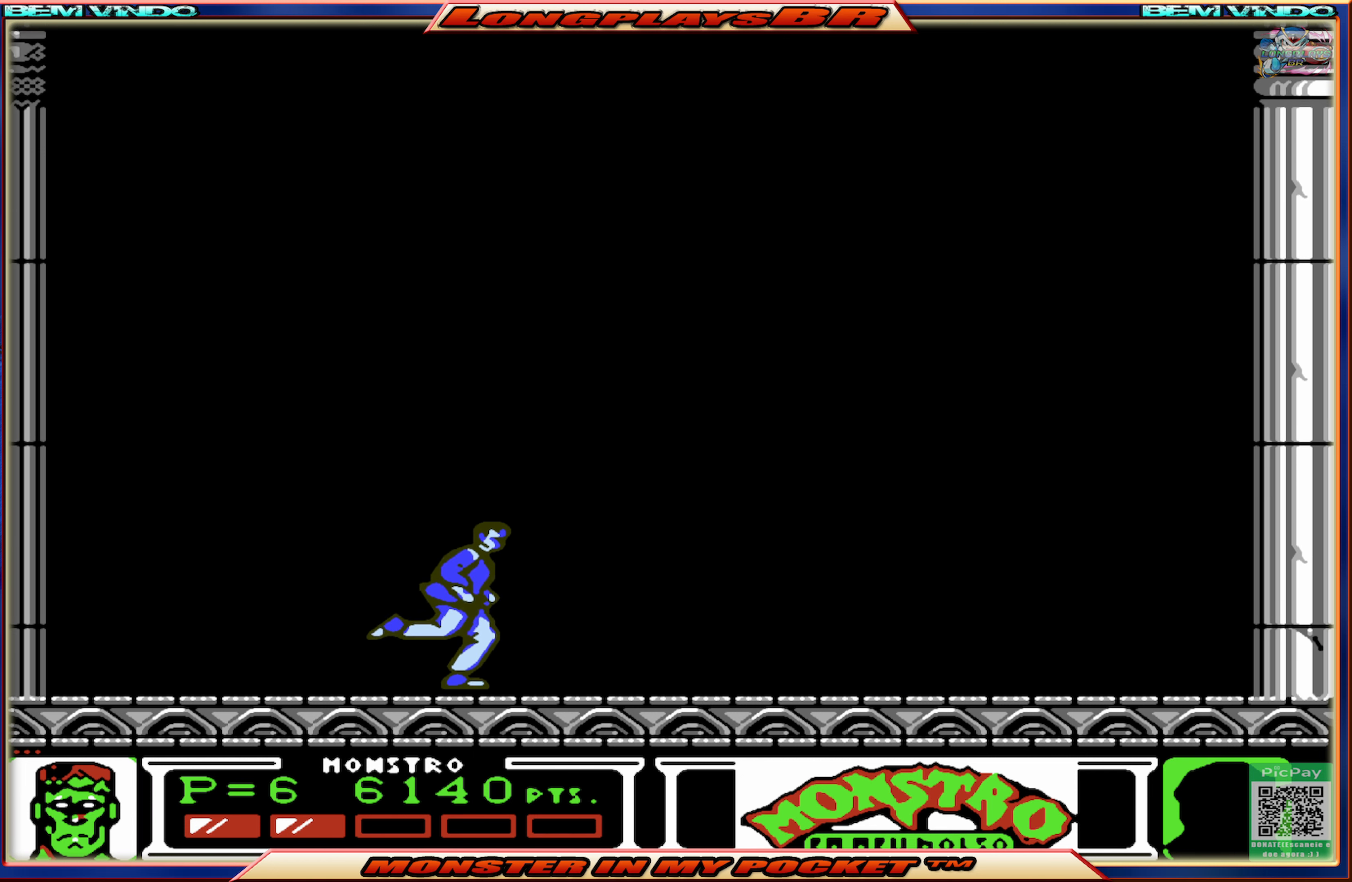
{"buttons": [], "events": [[217, "DPAD_RIGHT", "up"]]}
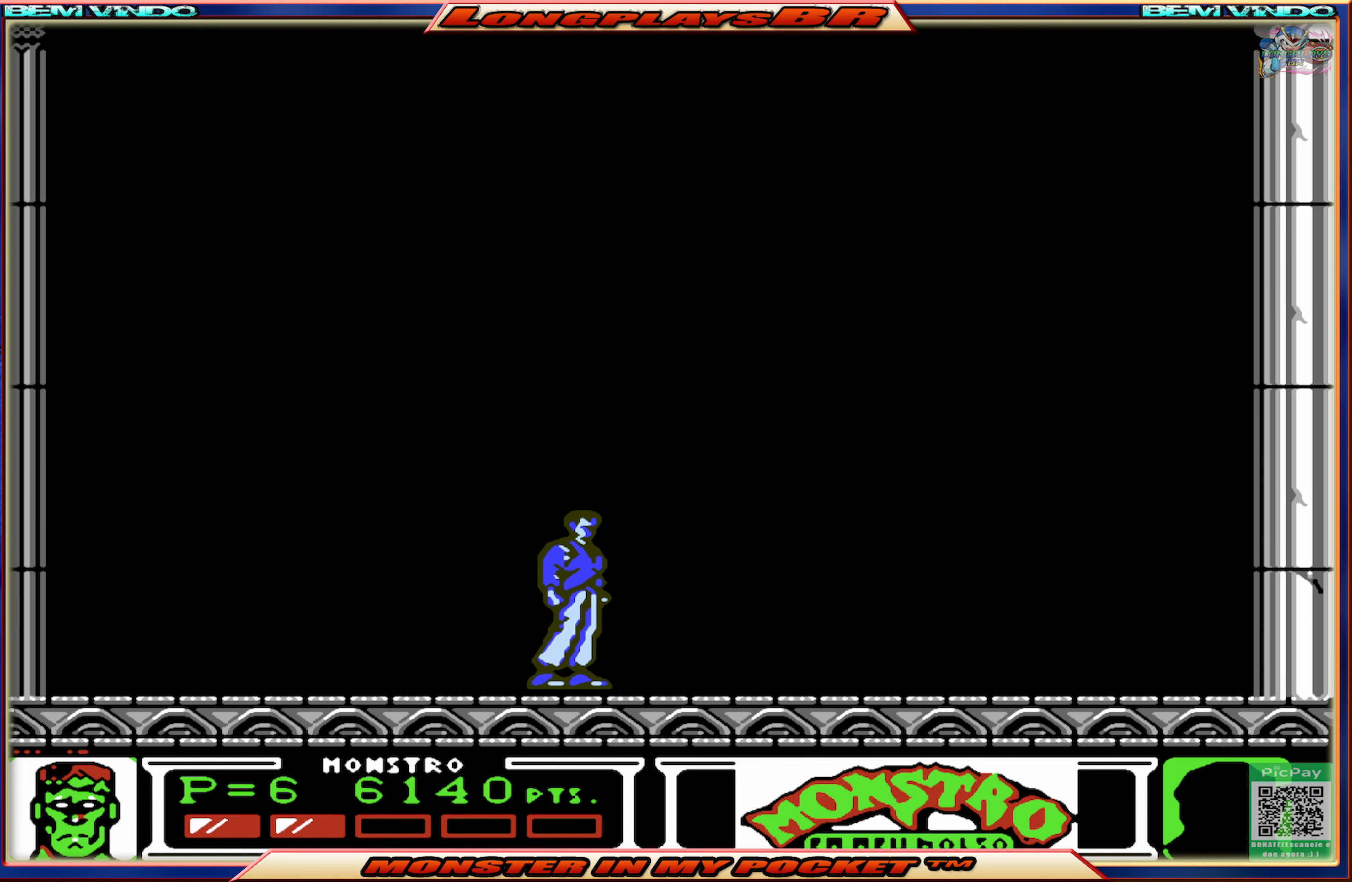
{"buttons": [], "events": []}
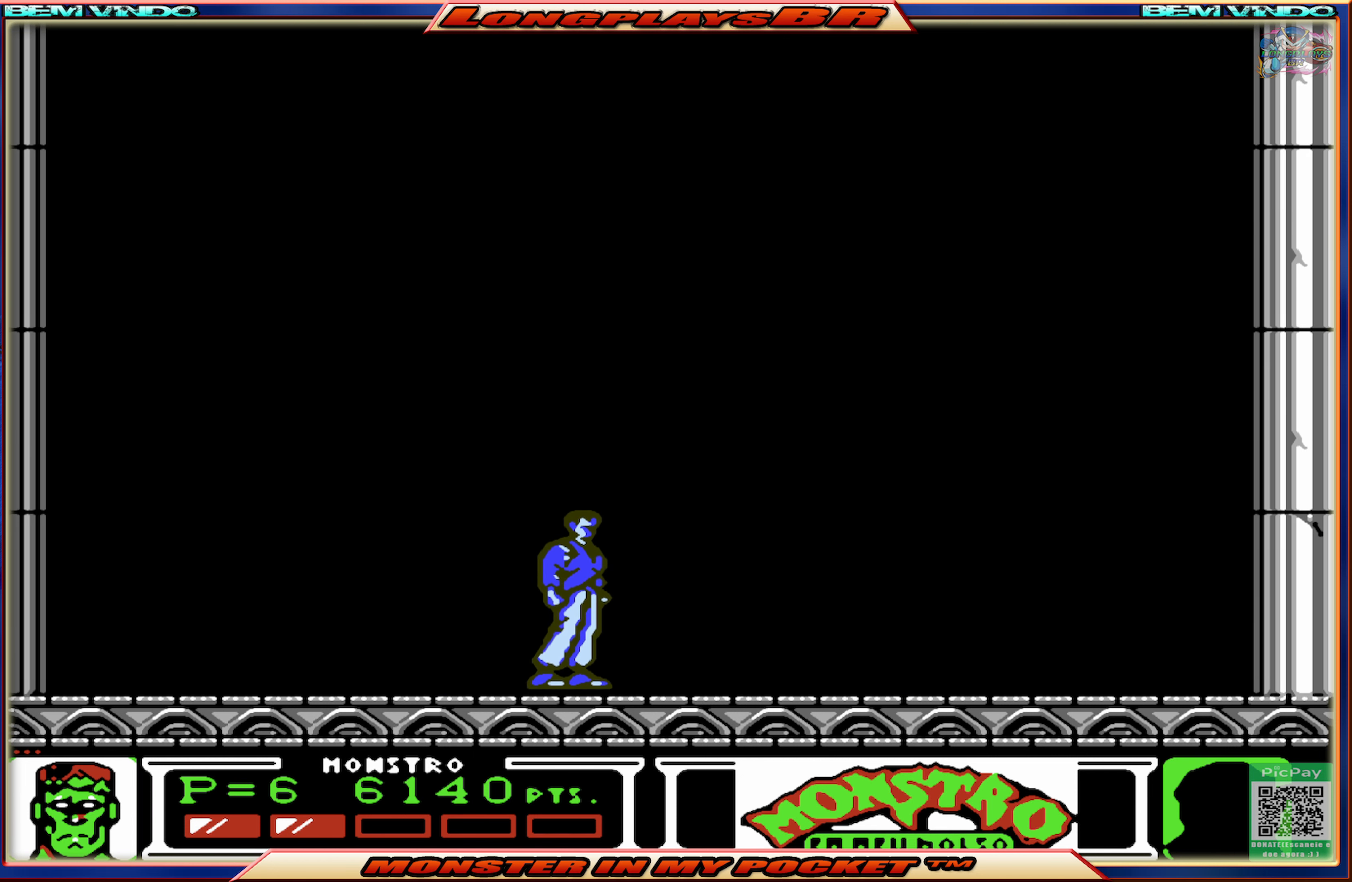
{"buttons": [], "events": []}
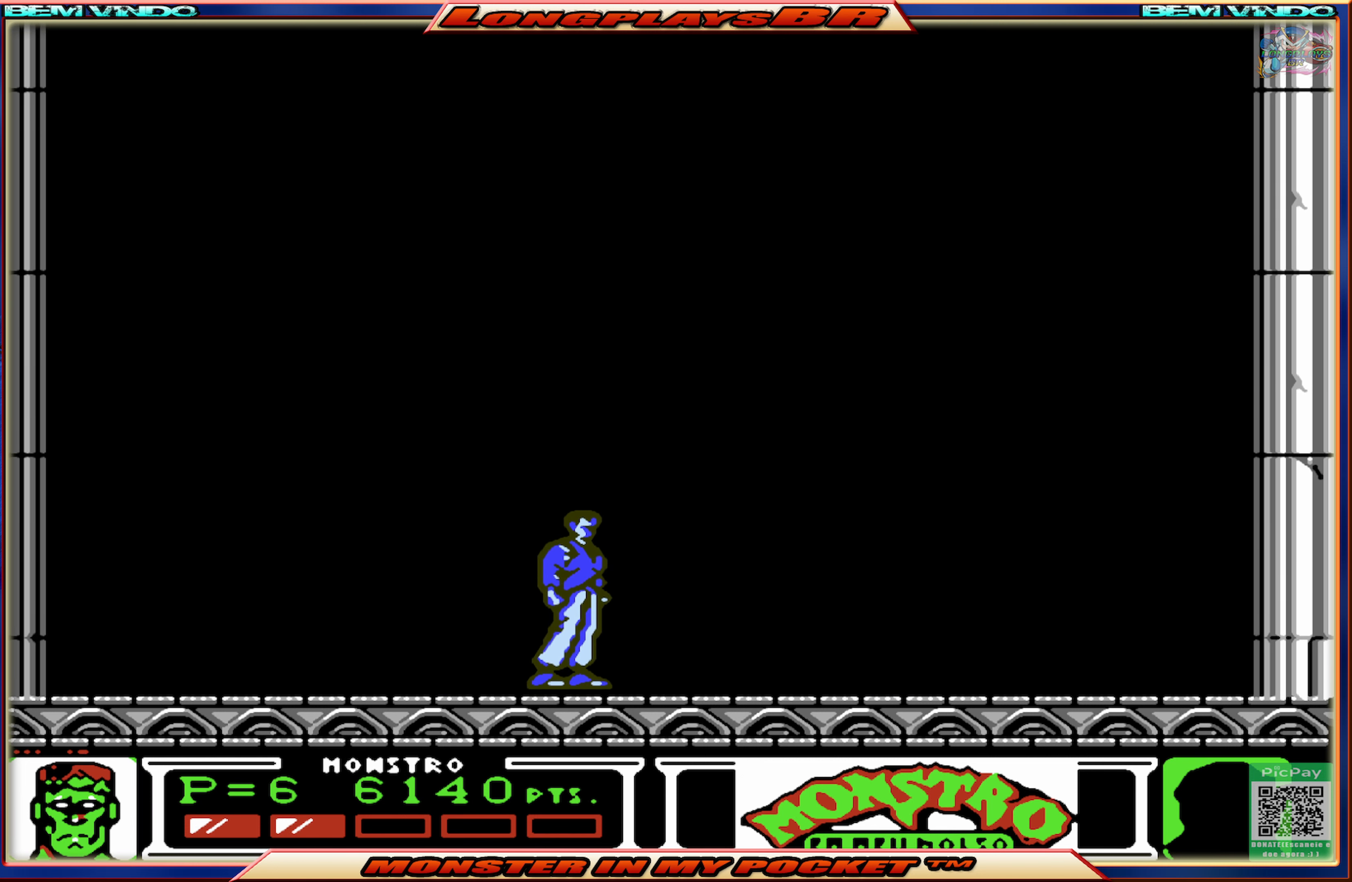
{"buttons": [], "events": []}
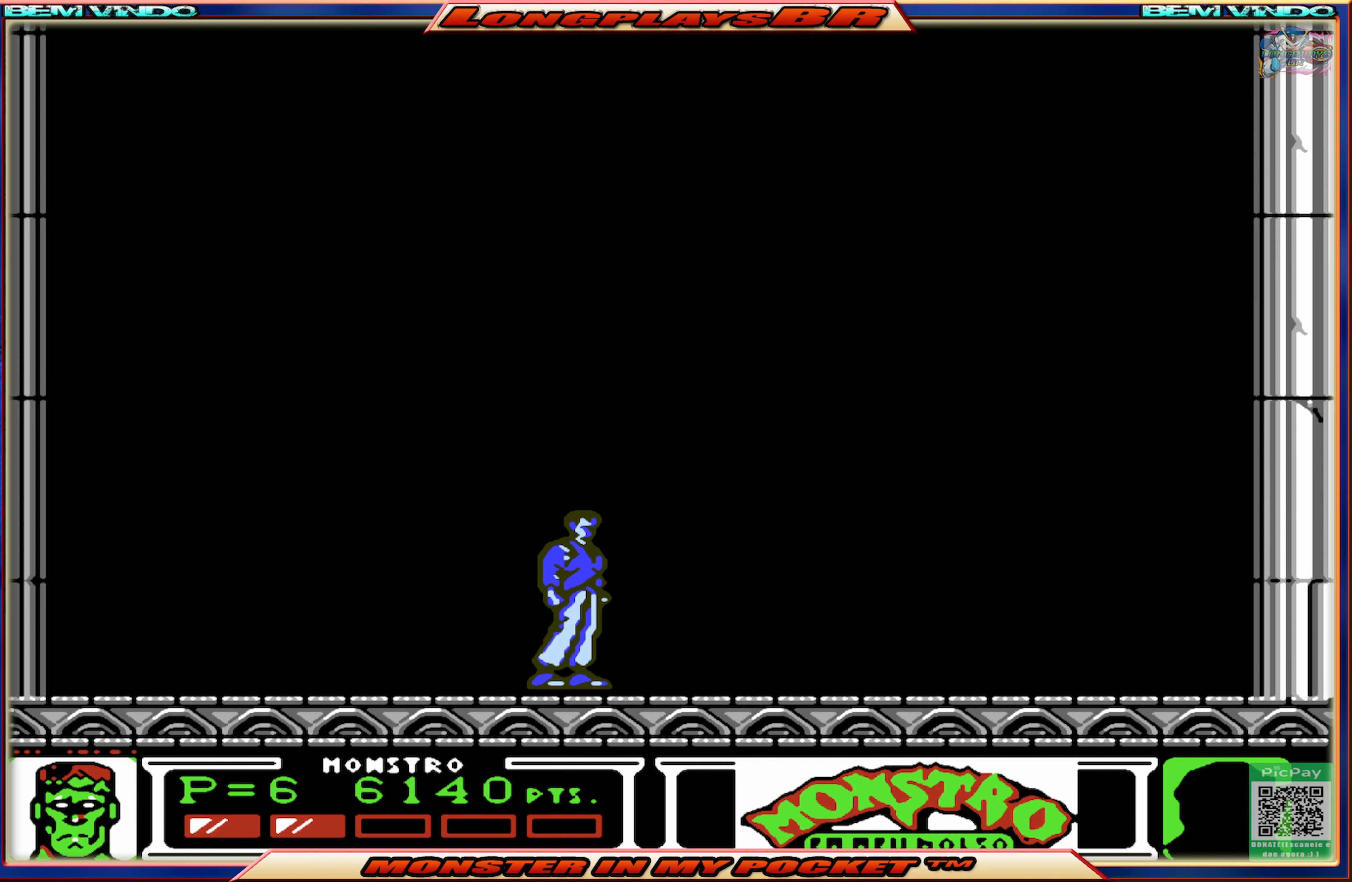
{"buttons": [], "events": []}